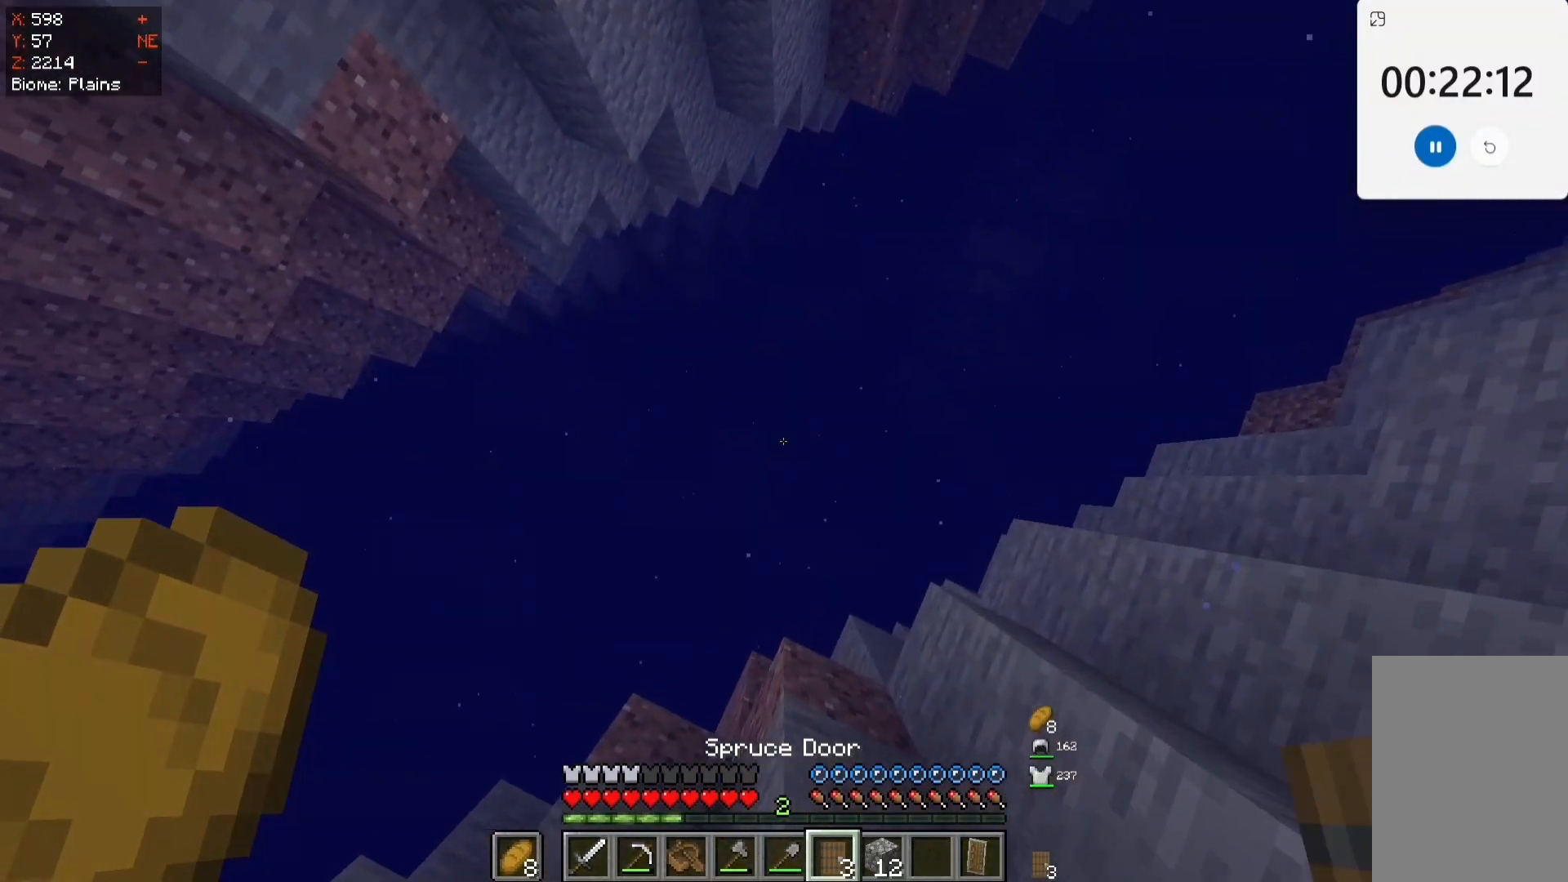
Gameplay with keyboard and mouse; each line is a JSON object with the keys and mouse buttons held at the frame after it. "events" lists presses ("down") and releases ("up") of "a", "d", "s", "space", "w", "mouse_left" and "mouse_right" between this image and that frame as [ms after this image, input, new state], when the widget could be followed in between. "mouse_left", "mouse_right" = the "left", "right" buttons of the "mouse" list. No other keys are recorded. Fast repeated clicks can show as one long hold. Mouse movement is not recorded.
{"keys": ["w"], "mouse": [], "events": []}
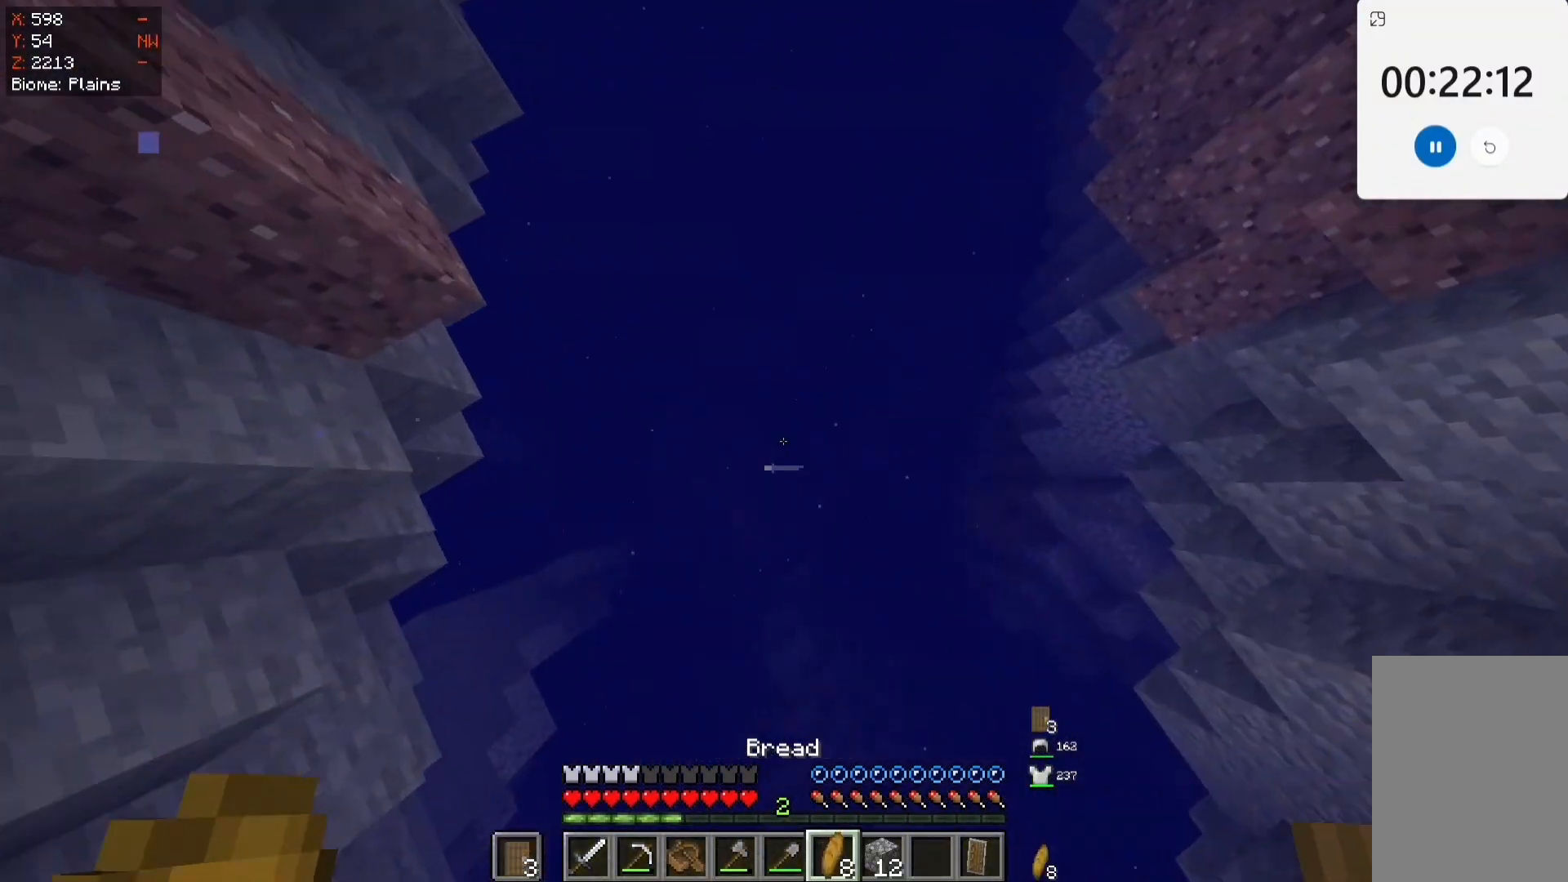
{"keys": ["w"], "mouse": [], "events": []}
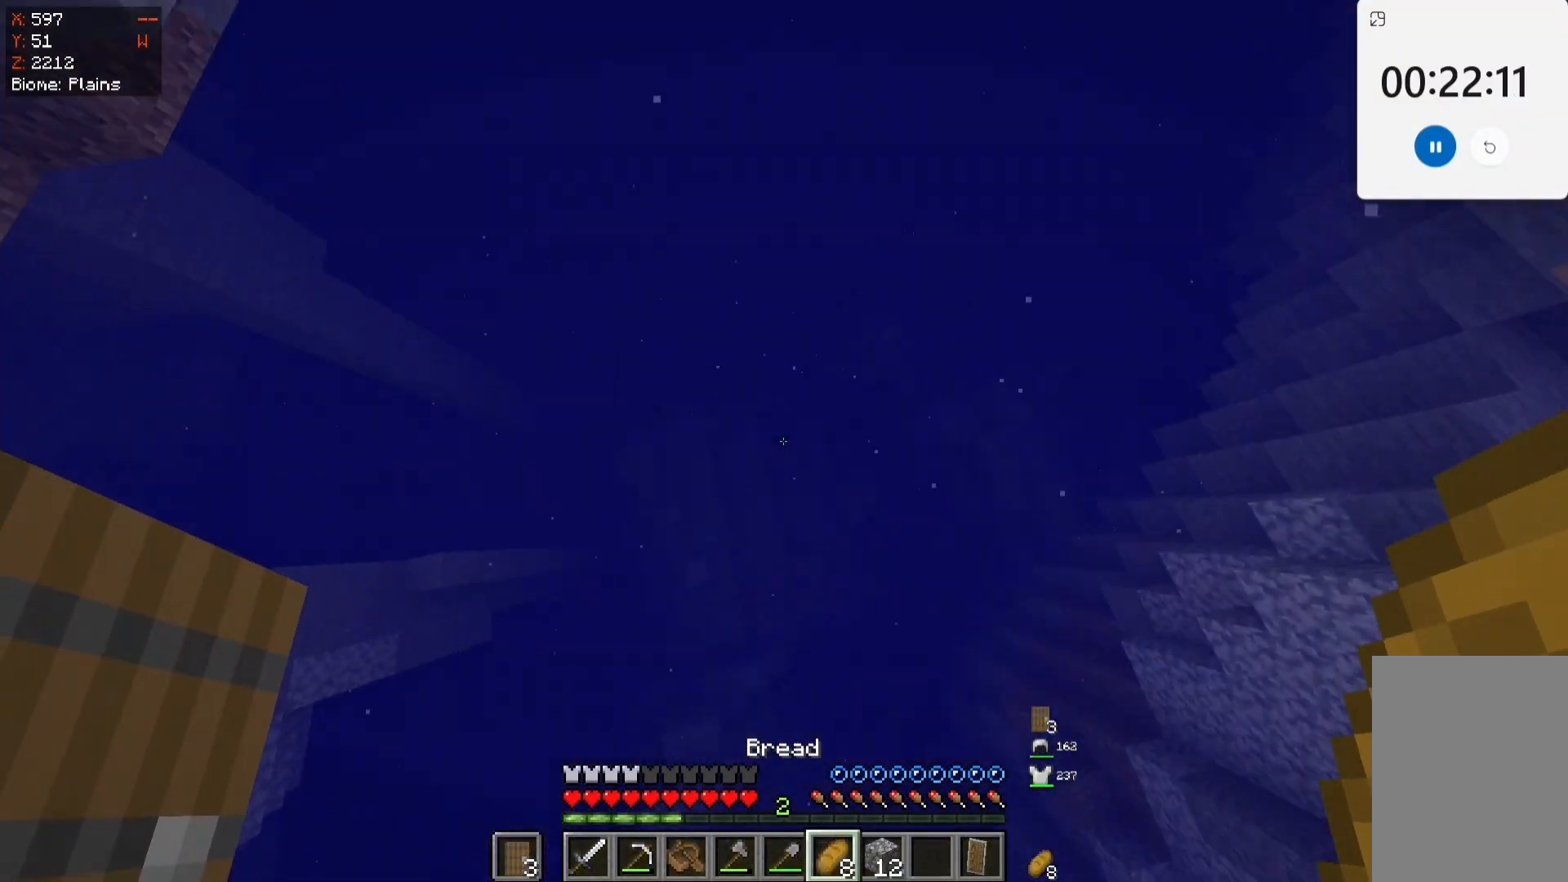
{"keys": ["w"], "mouse": [], "events": []}
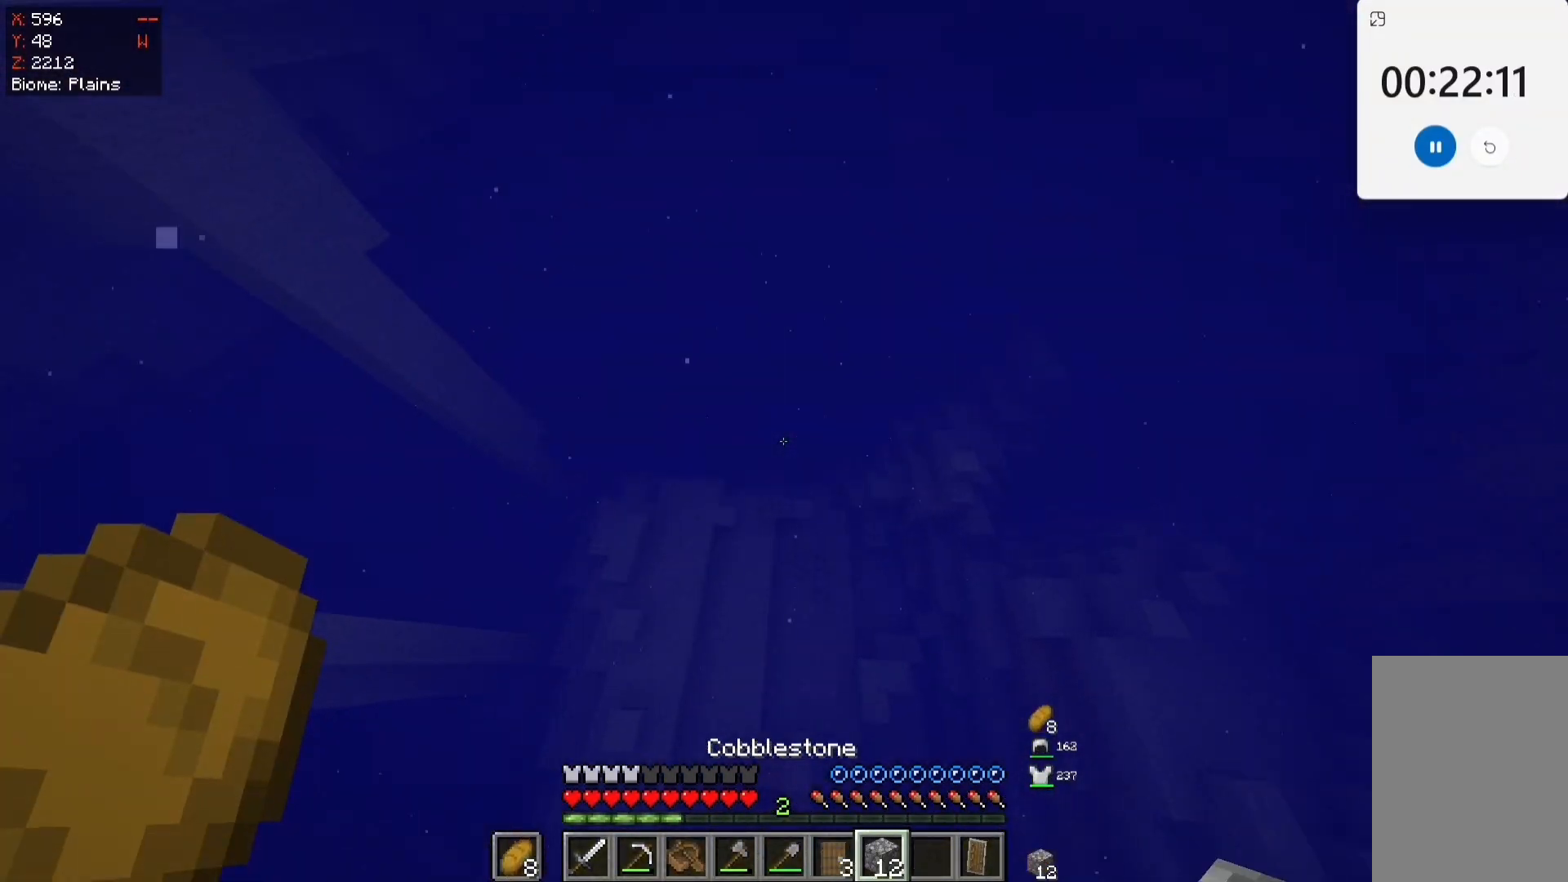
{"keys": ["w"], "mouse": [], "events": []}
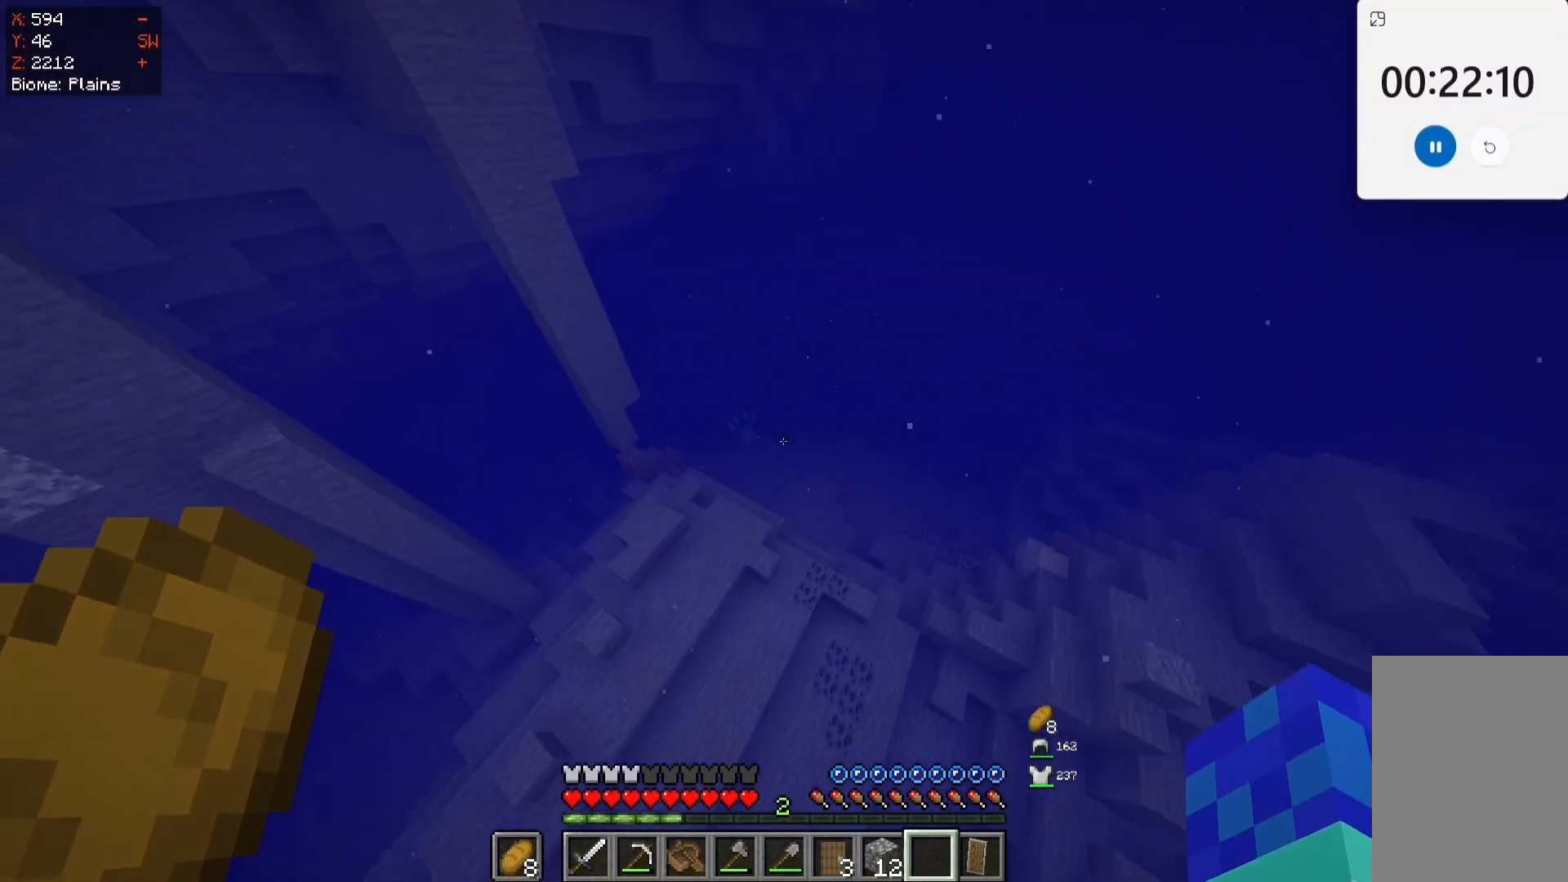
{"keys": ["w"], "mouse": [], "events": []}
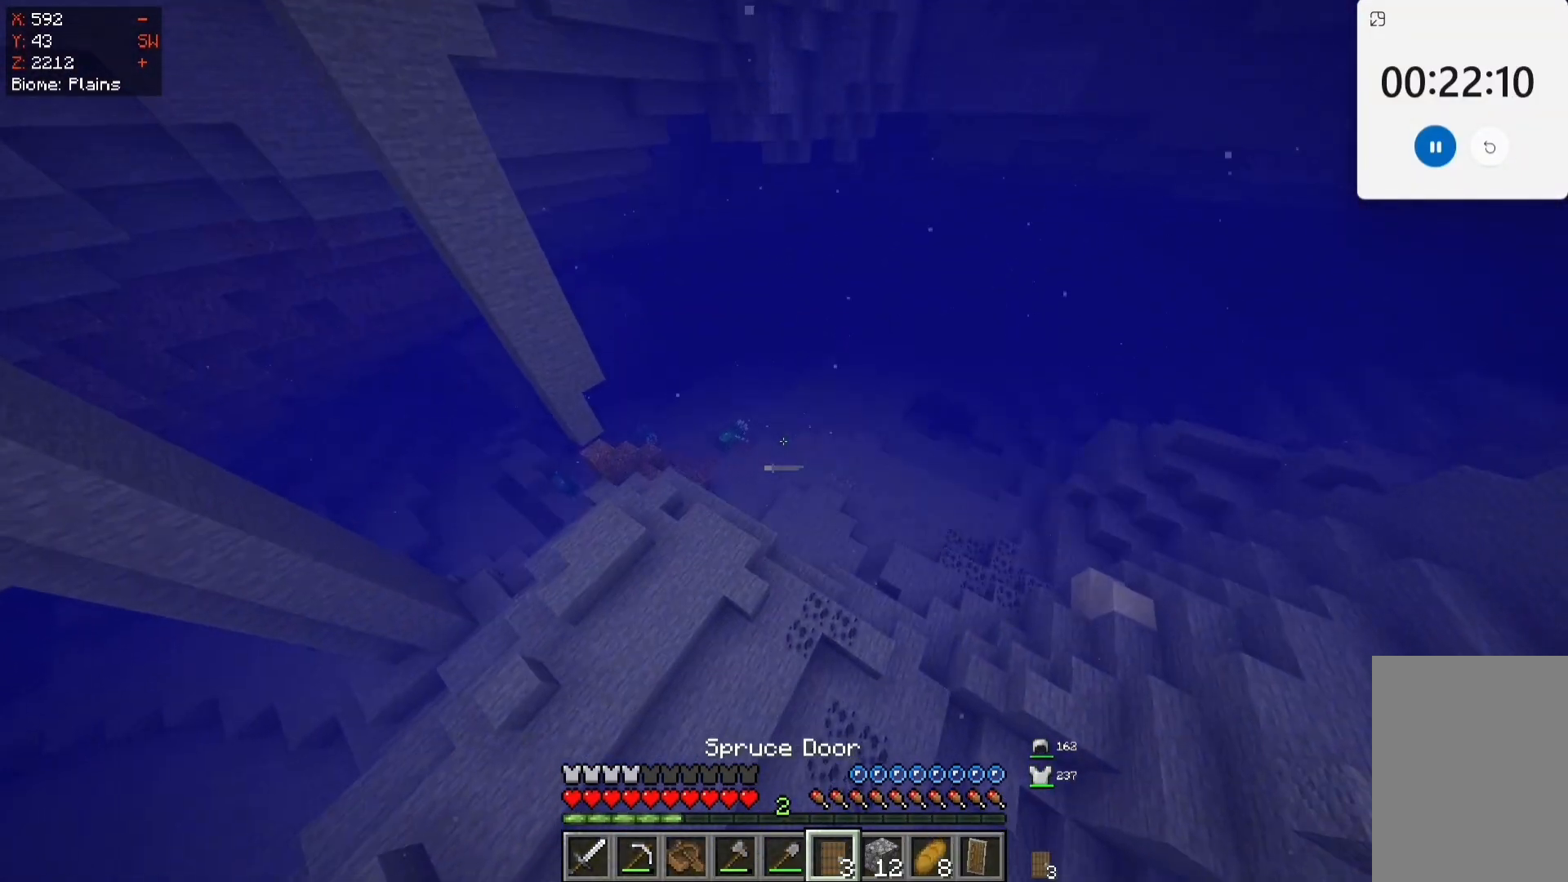
{"keys": ["w"], "mouse": [], "events": []}
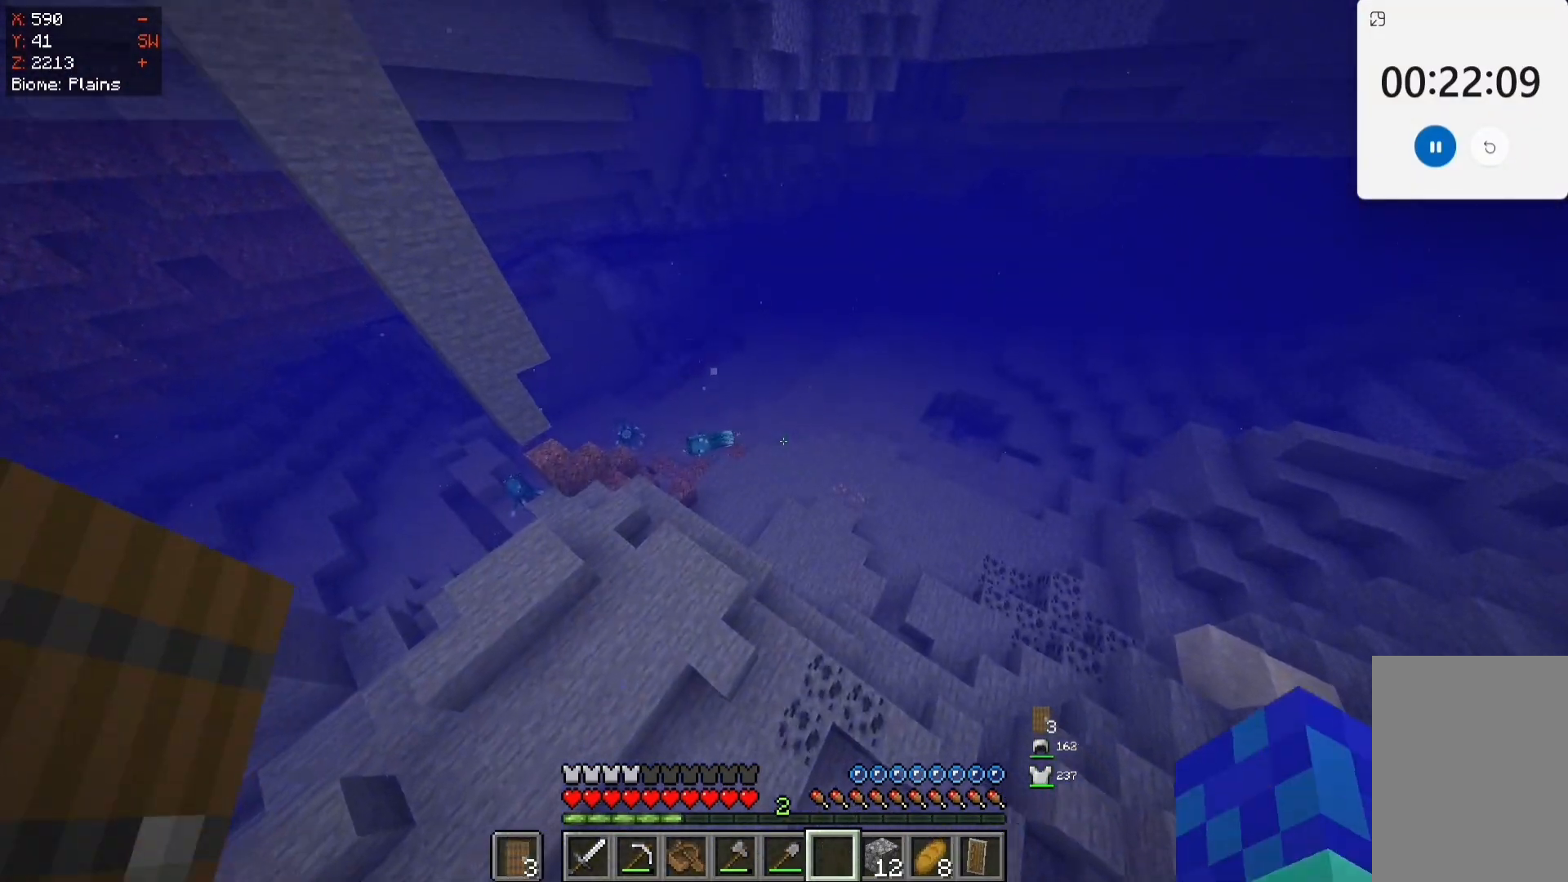
{"keys": ["d", "w"], "mouse": [], "events": [[150, "d", "down"]]}
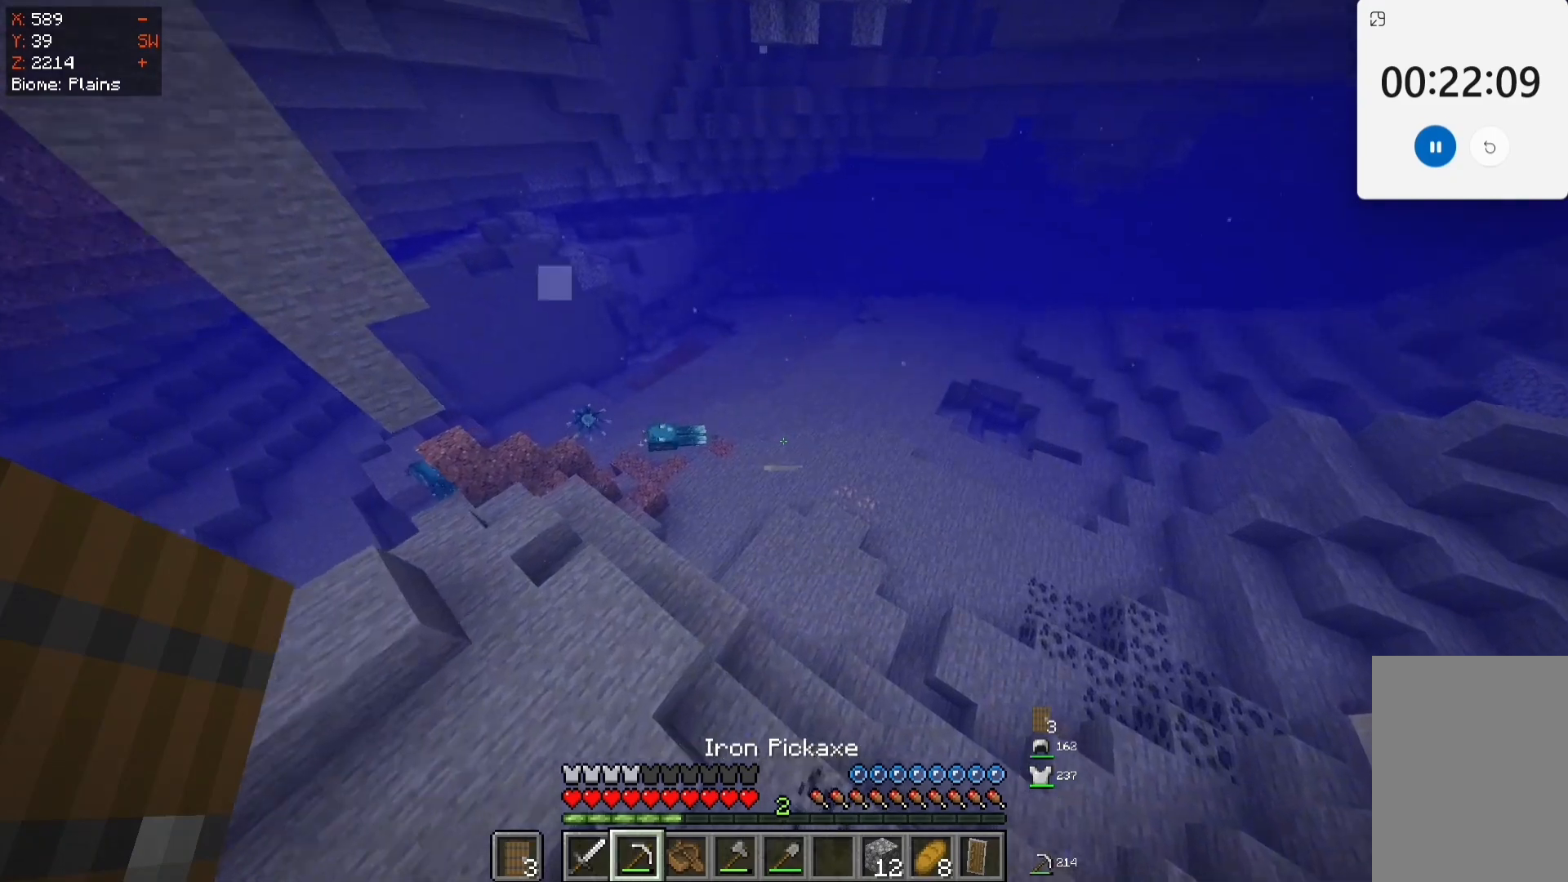
{"keys": ["d", "w"], "mouse": [], "events": []}
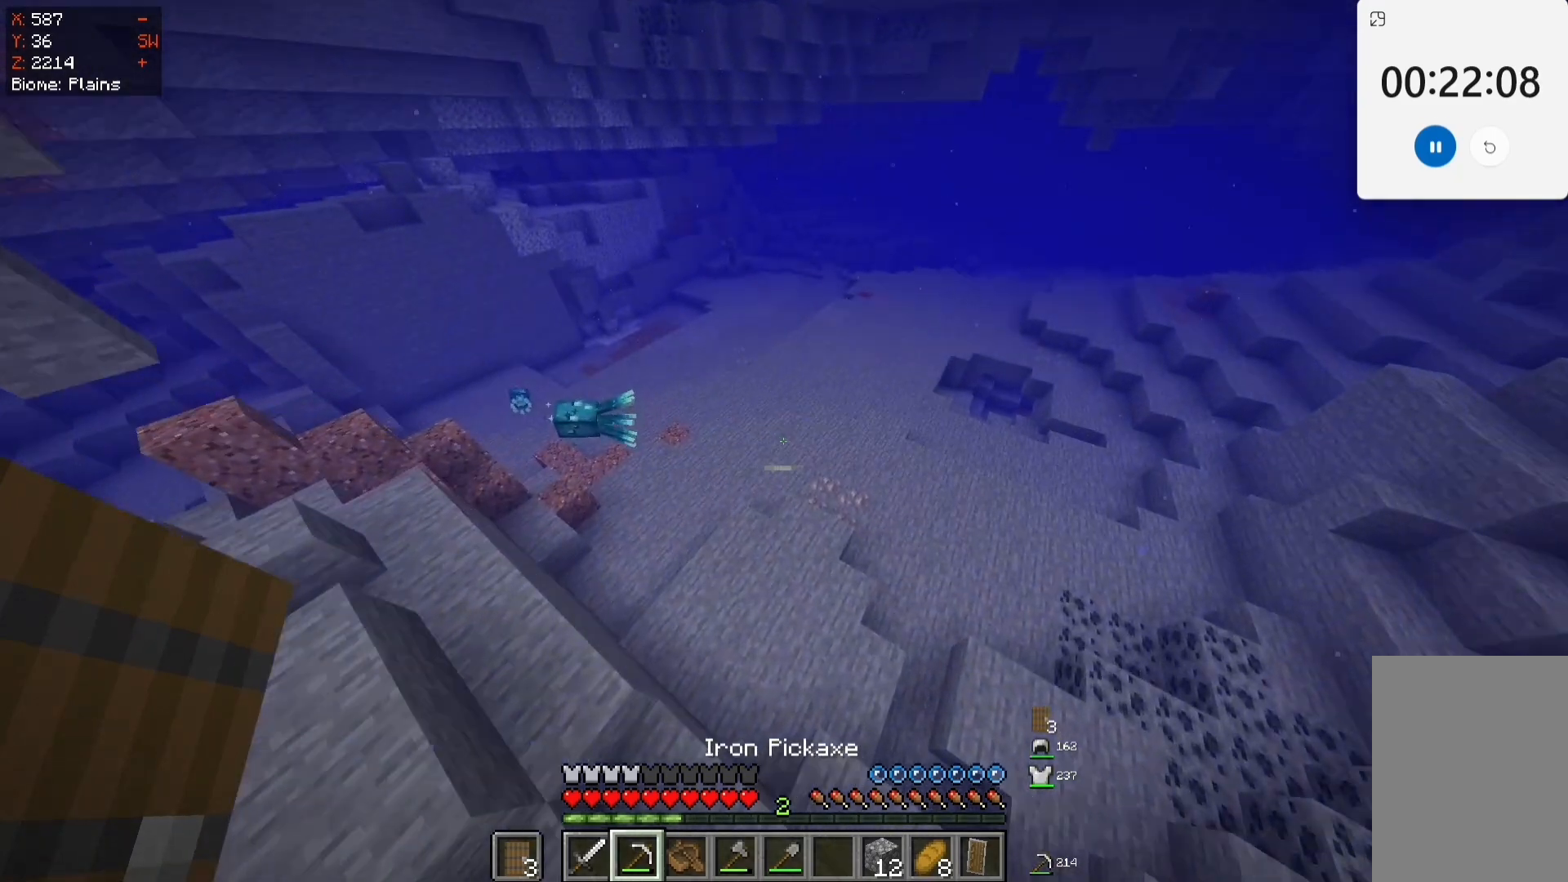
{"keys": ["d", "w"], "mouse": ["left"], "events": [[267, "mouse_left", "down"]]}
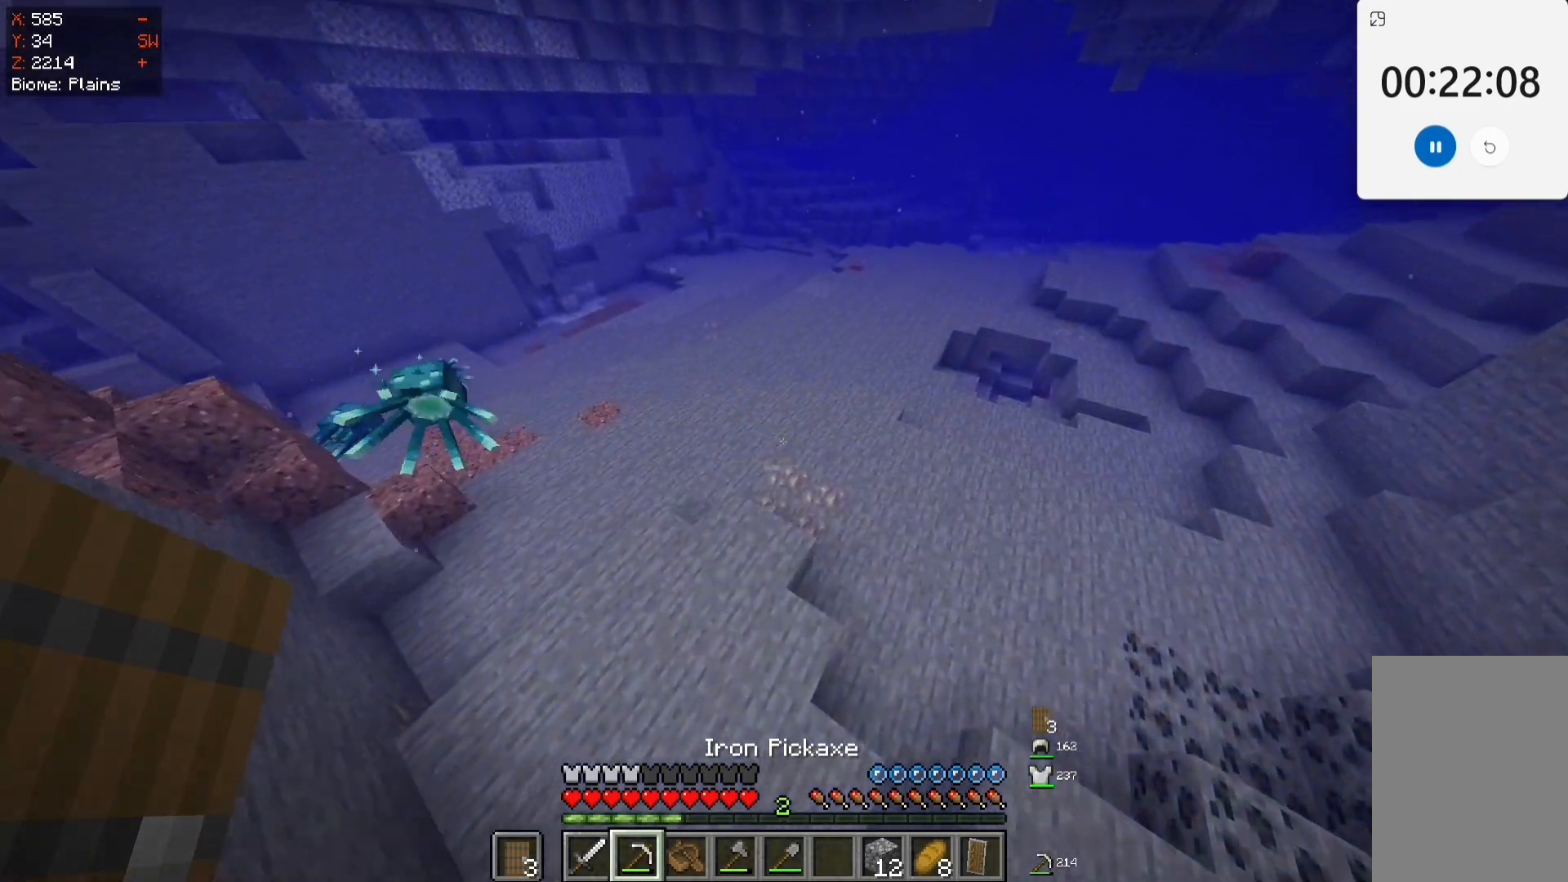
{"keys": ["w"], "mouse": [], "events": [[333, "d", "up"], [383, "mouse_left", "up"]]}
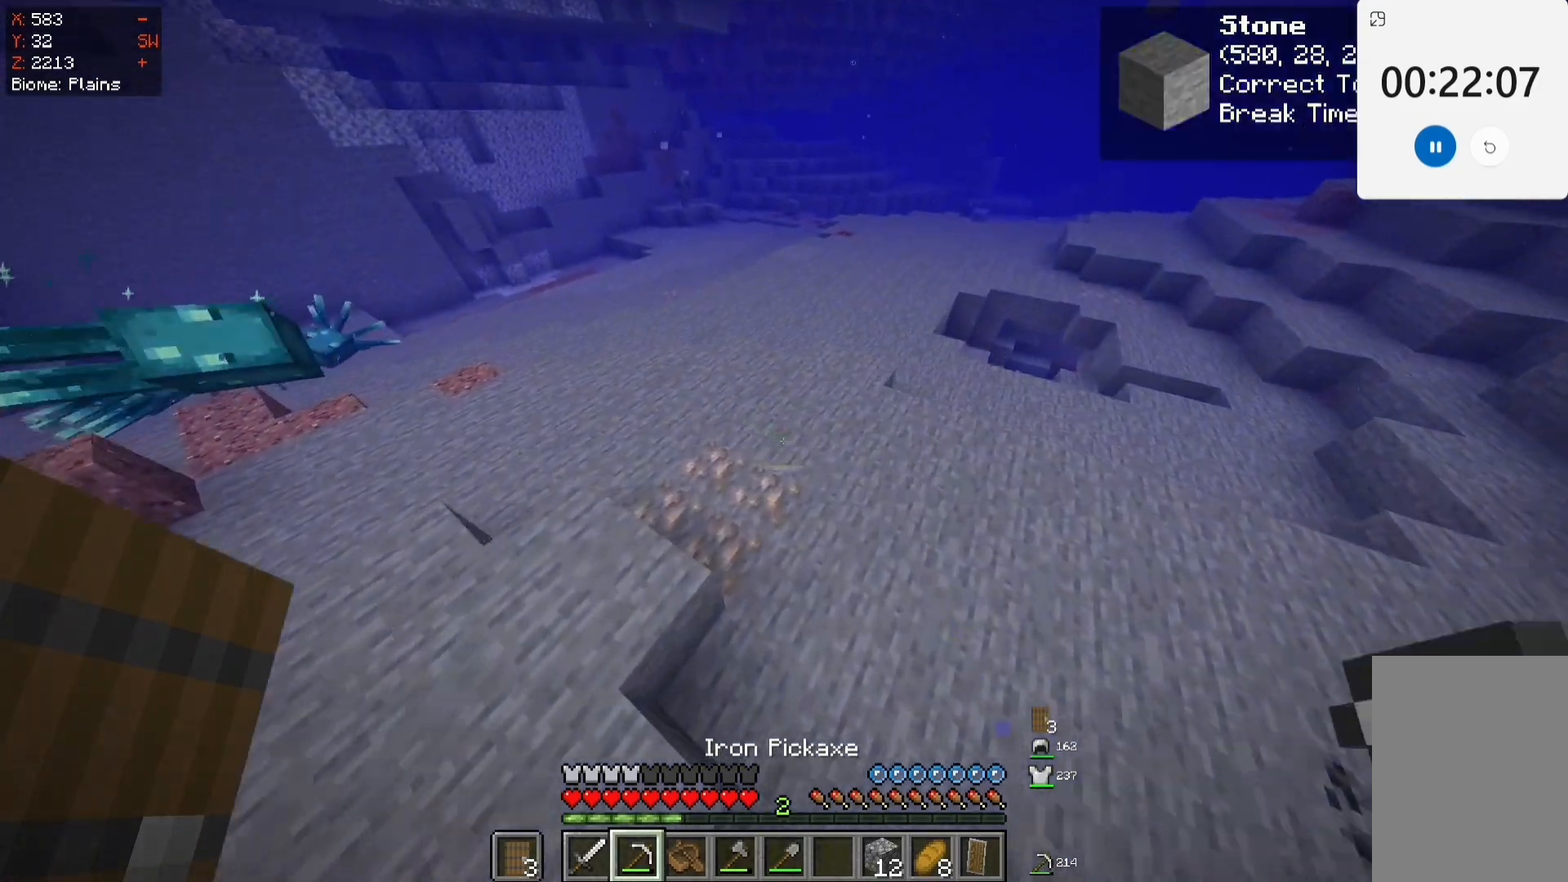
{"keys": ["w"], "mouse": [], "events": []}
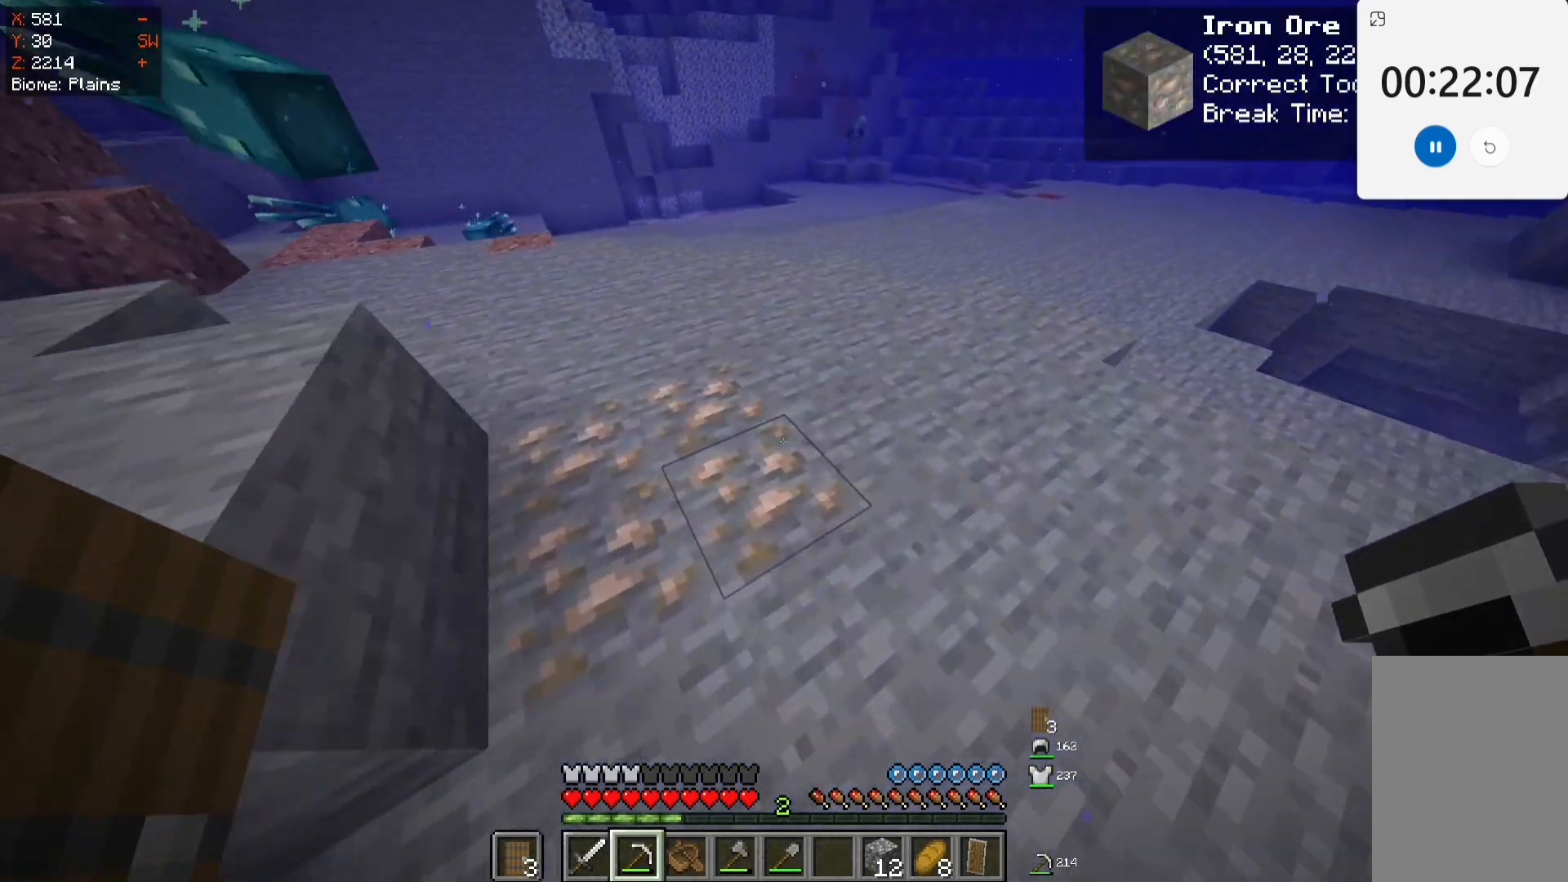
{"keys": ["w"], "mouse": ["right"], "events": [[350, "mouse_right", "down"]]}
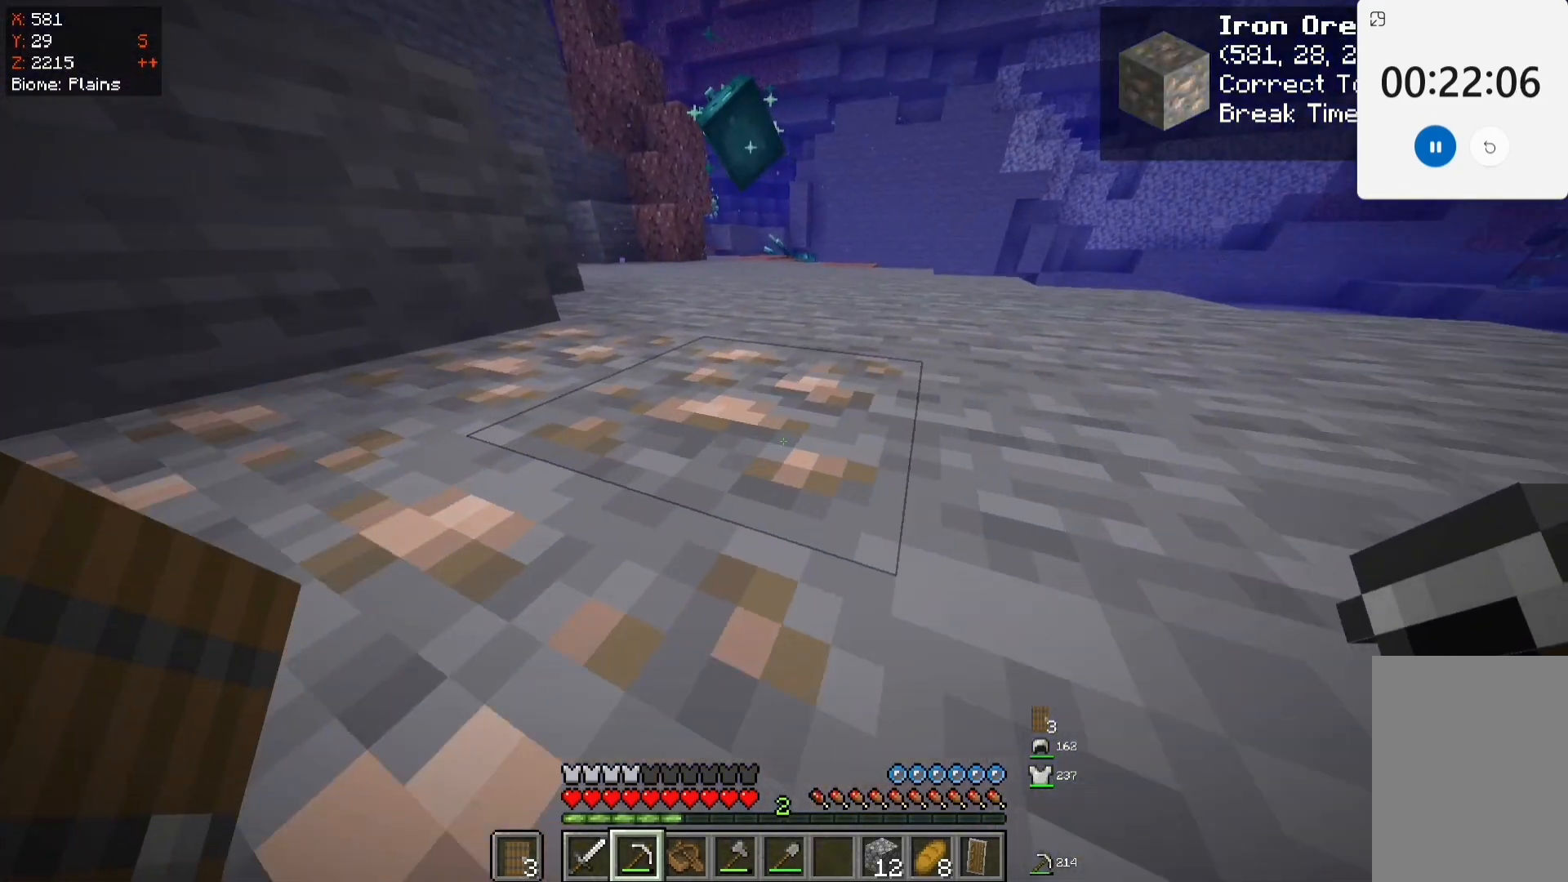
{"keys": [], "mouse": ["right"], "events": [[17, "mouse_right", "up"], [50, "w", "up"], [167, "mouse_right", "down"], [350, "mouse_right", "up"], [467, "mouse_right", "down"]]}
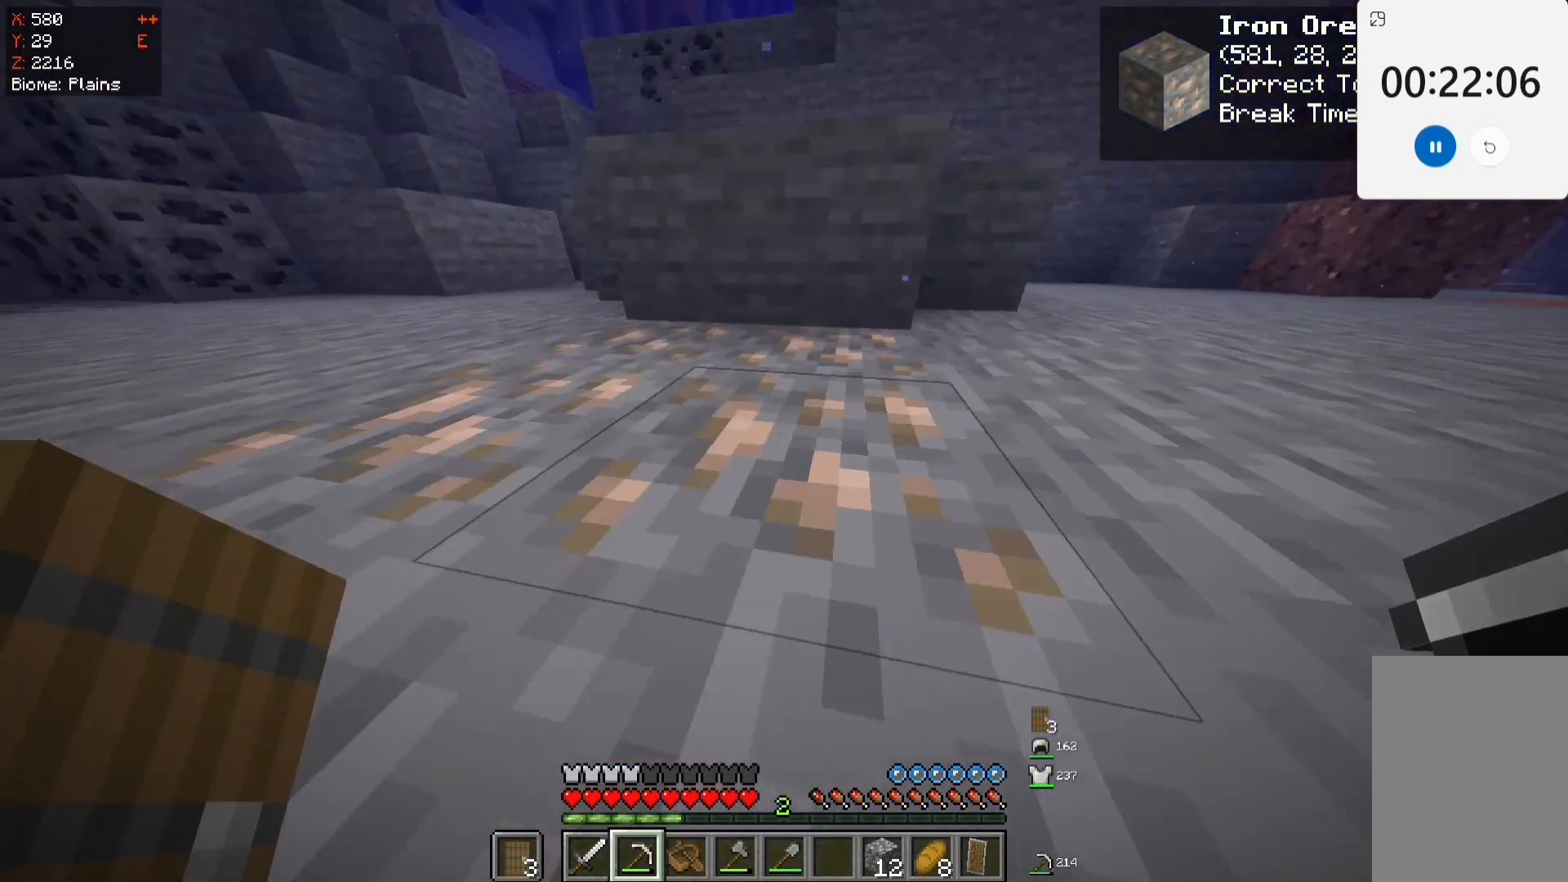
{"keys": [], "mouse": [], "events": [[150, "mouse_right", "up"], [300, "mouse_right", "down"], [467, "mouse_right", "up"]]}
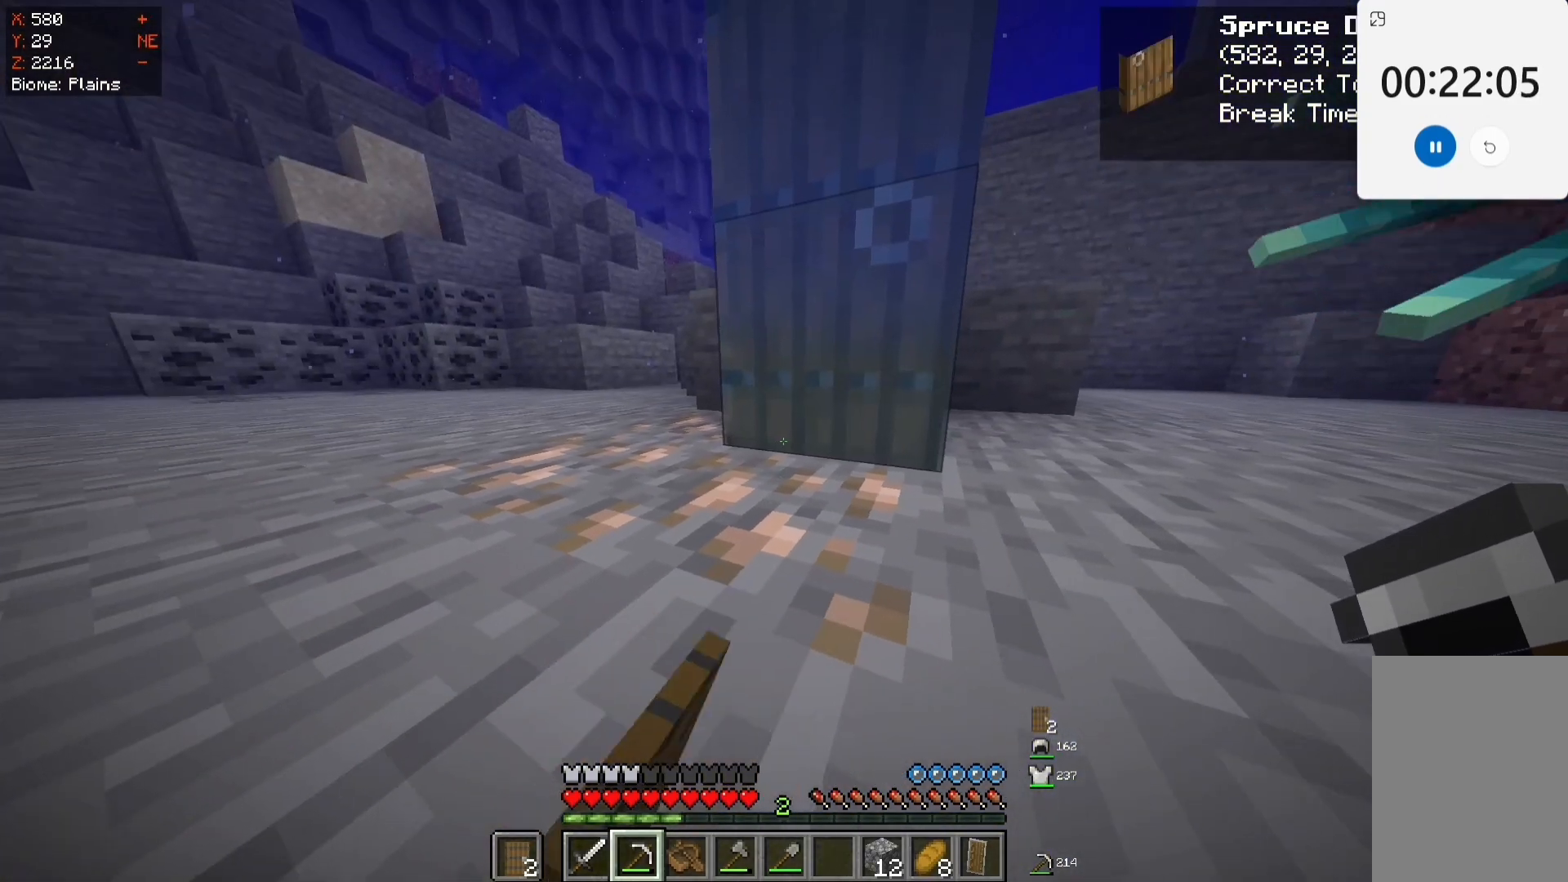
{"keys": ["w"], "mouse": [], "events": [[100, "w", "down"], [300, "mouse_right", "down"], [467, "mouse_right", "up"]]}
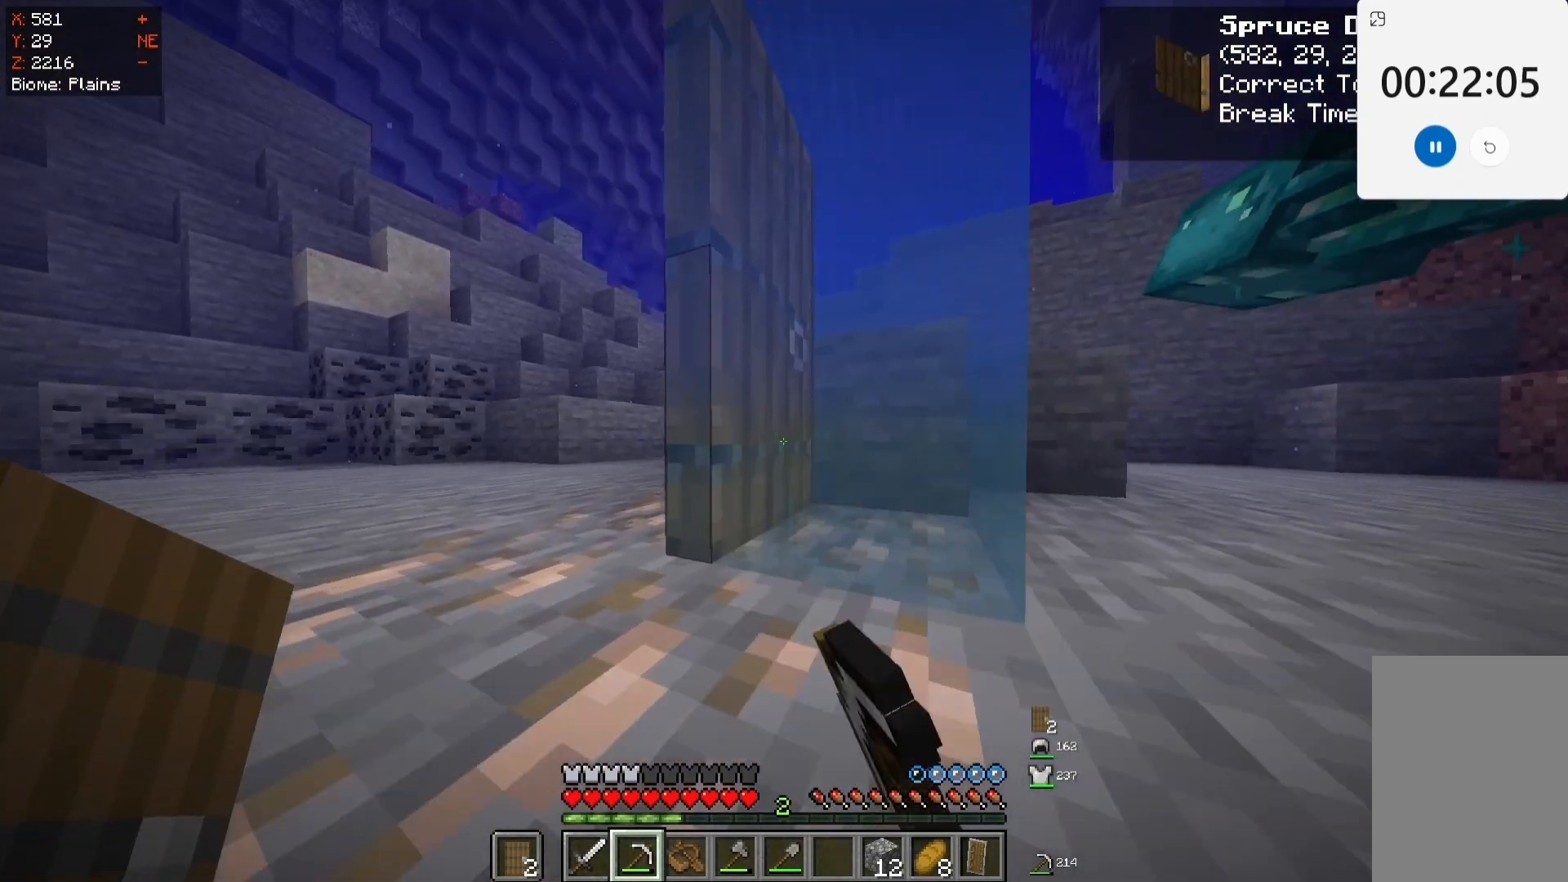
{"keys": ["w"], "mouse": [], "events": []}
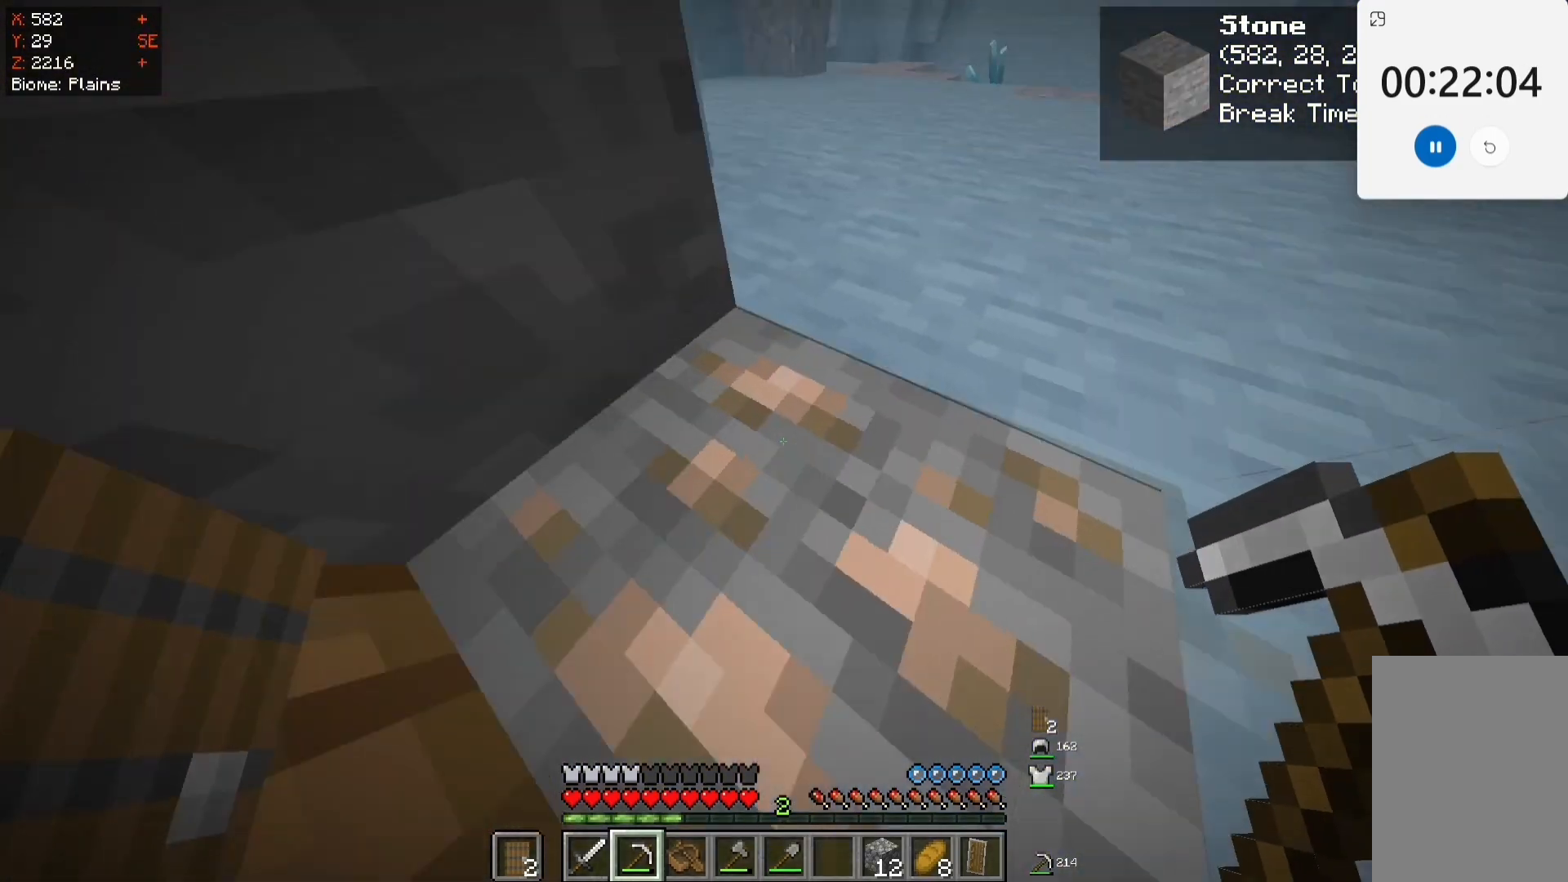
{"keys": ["w"], "mouse": ["left"], "events": [[50, "mouse_left", "down"]]}
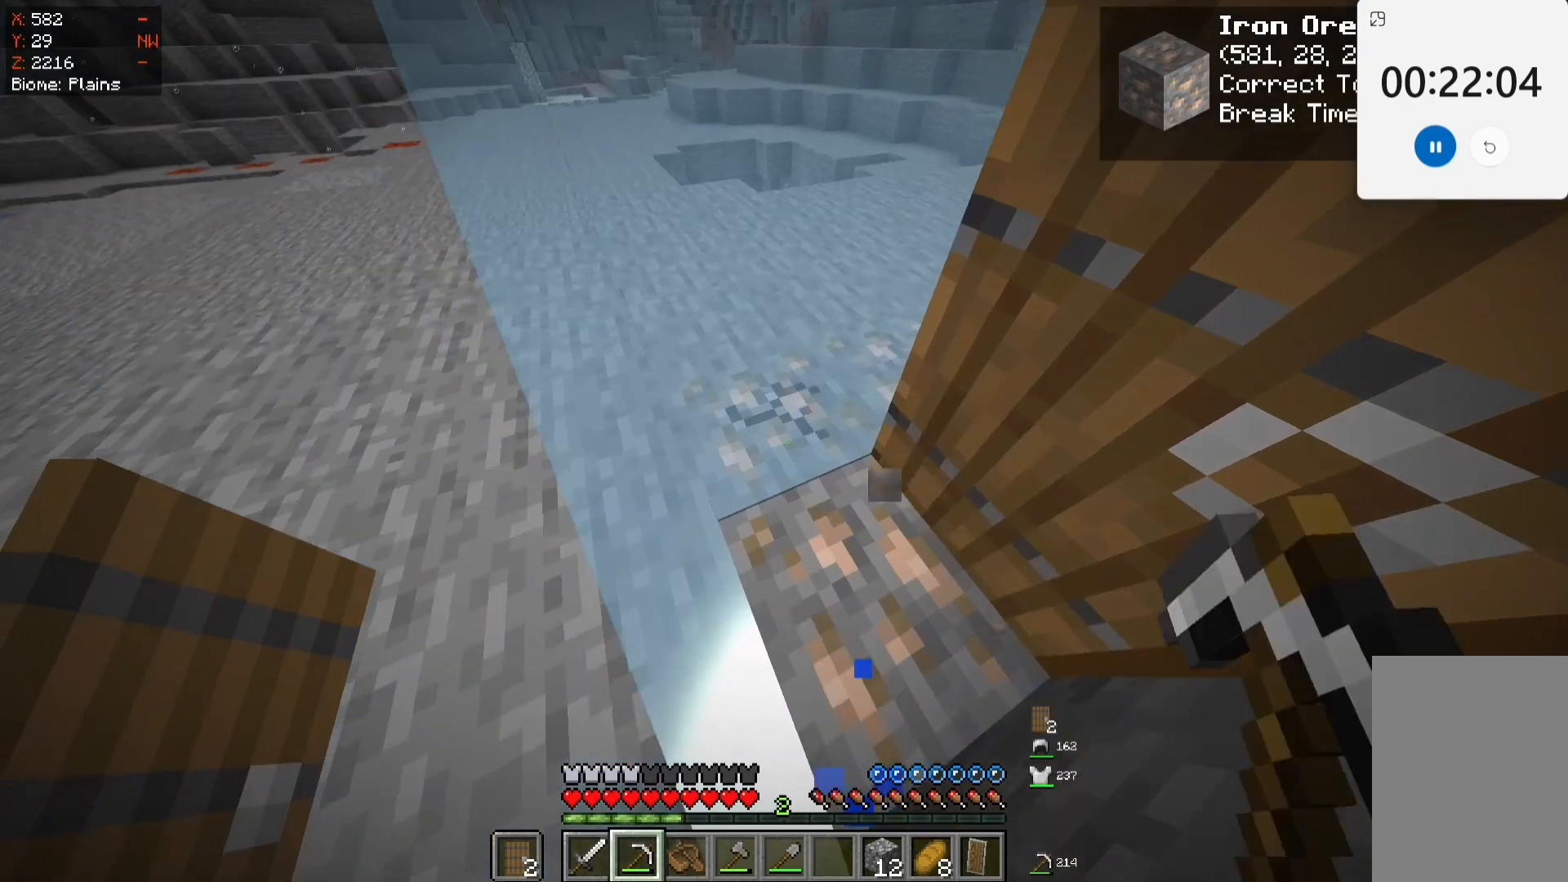
{"keys": ["w"], "mouse": ["left"], "events": [[150, "d", "down"], [200, "w", "up"], [233, "w", "down"], [267, "d", "up"]]}
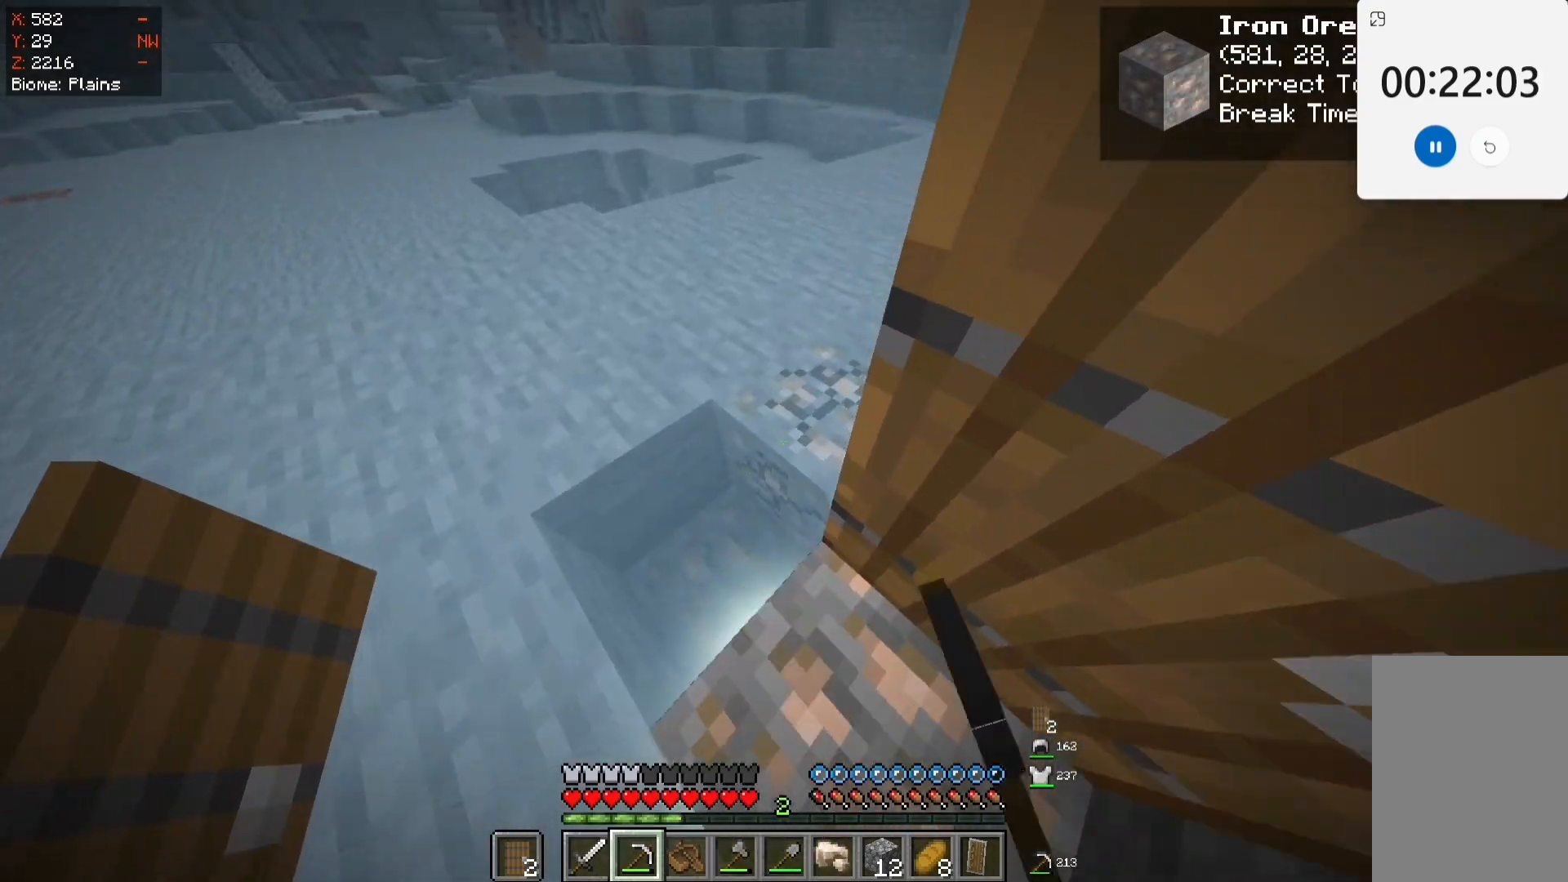
{"keys": [], "mouse": ["left"], "events": [[200, "w", "up"], [317, "d", "down"], [383, "s", "down"], [417, "d", "up"], [467, "s", "up"]]}
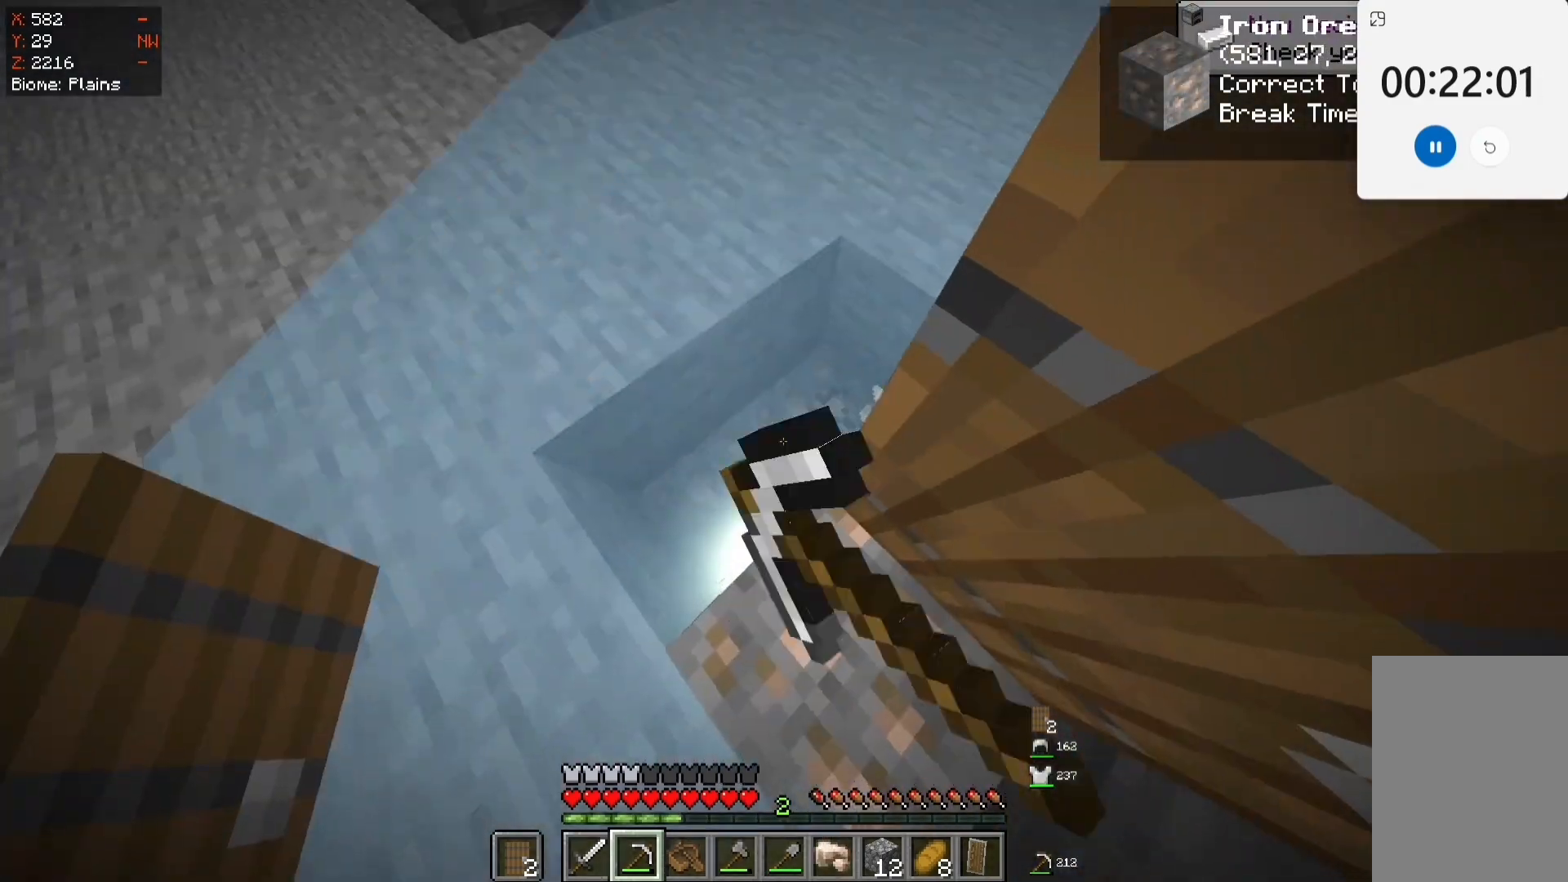
{"keys": [], "mouse": ["left"], "events": [[183, "w", "down"], [250, "w", "up"]]}
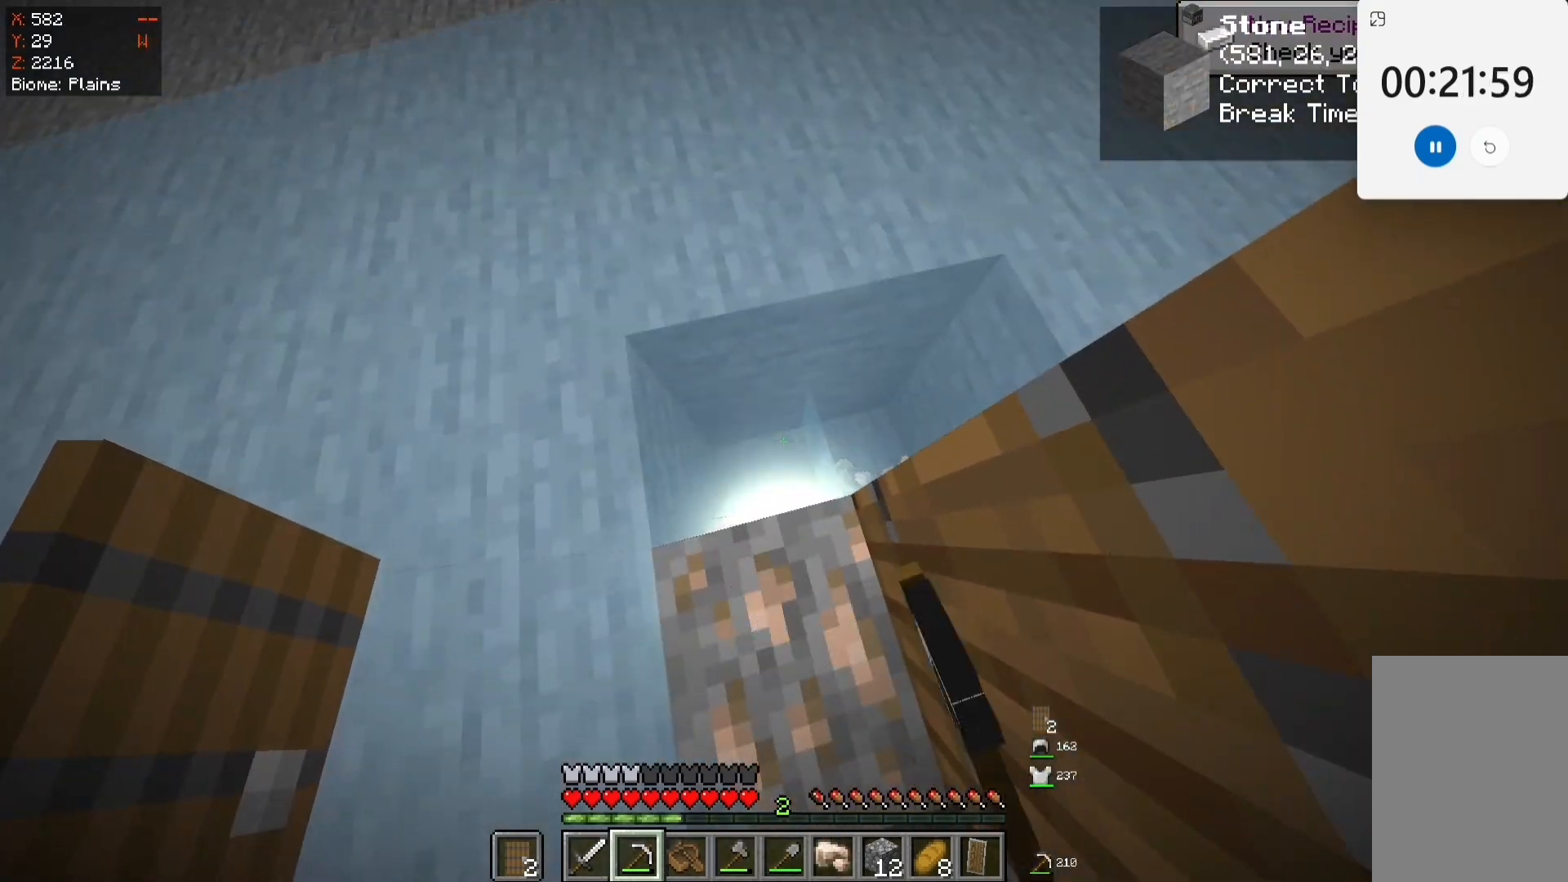
{"keys": ["d"], "mouse": ["left"], "events": [[117, "mouse_left", "up"], [150, "mouse_right", "down"], [200, "mouse_right", "up"], [233, "w", "down"], [300, "mouse_left", "down"], [317, "w", "up"], [433, "w", "down"], [483, "d", "down"], [500, "w", "up"]]}
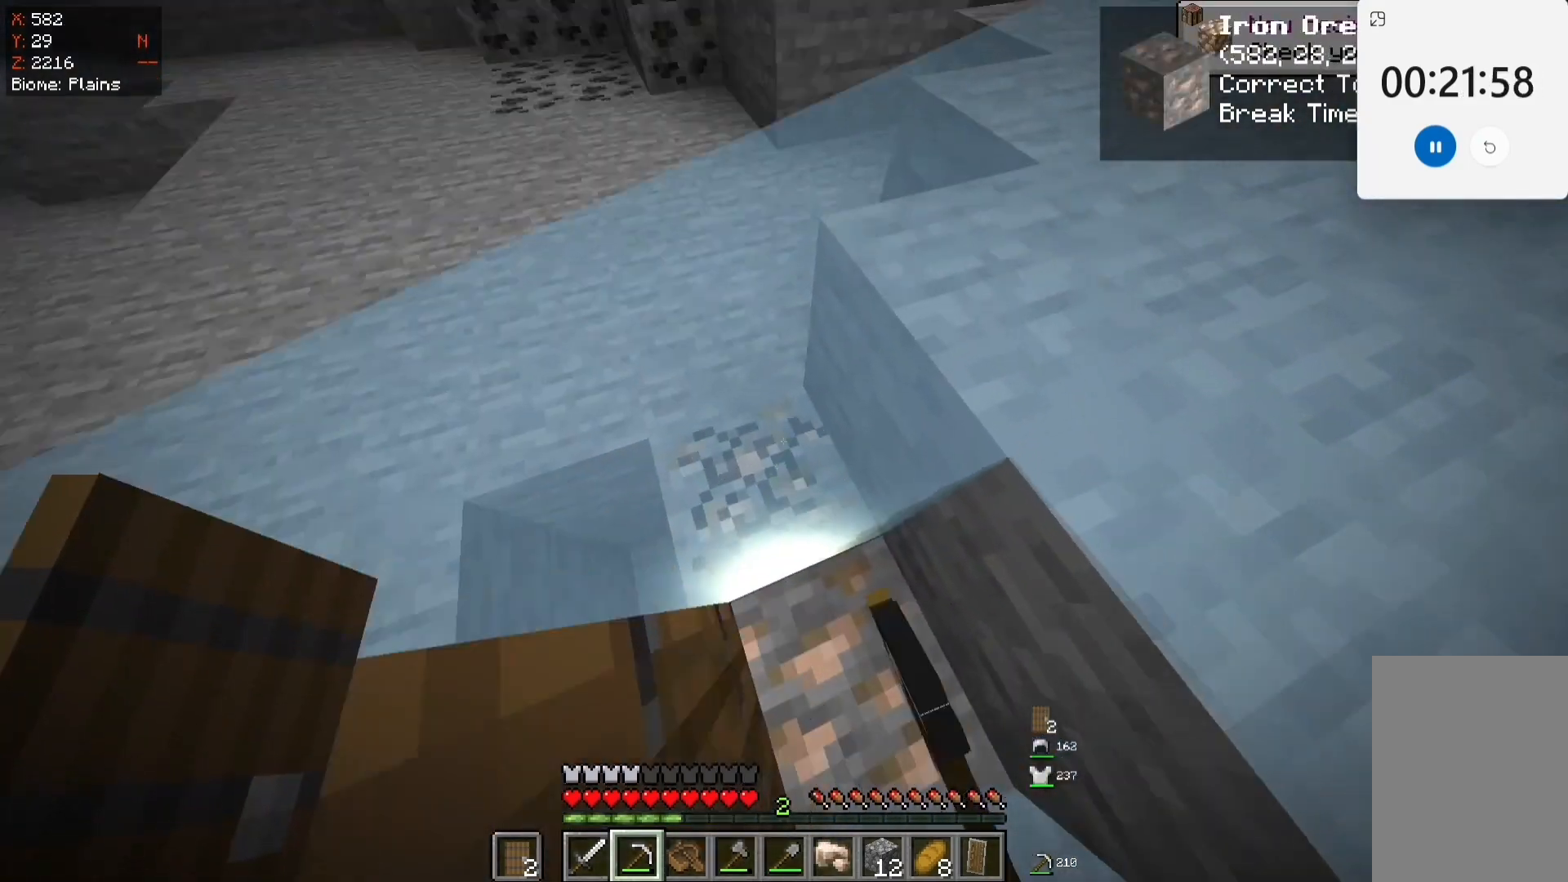
{"keys": [], "mouse": ["left"], "events": [[50, "d", "up"], [150, "s", "down"], [217, "s", "up"]]}
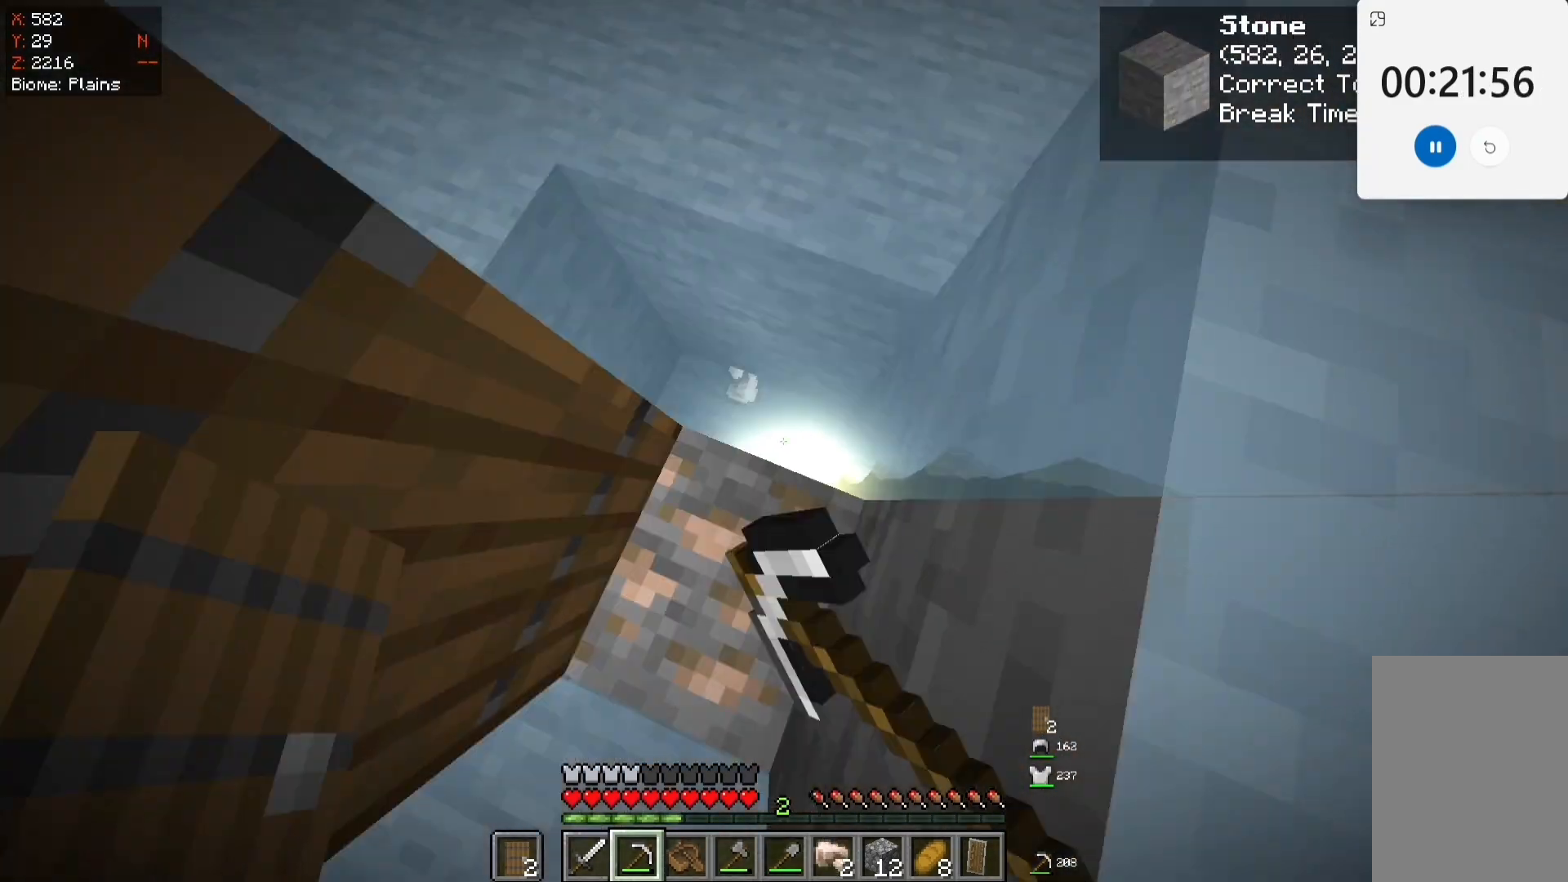
{"keys": ["d", "w"], "mouse": ["right"], "events": [[383, "d", "down"], [400, "mouse_left", "up"], [400, "w", "down"], [483, "mouse_right", "down"]]}
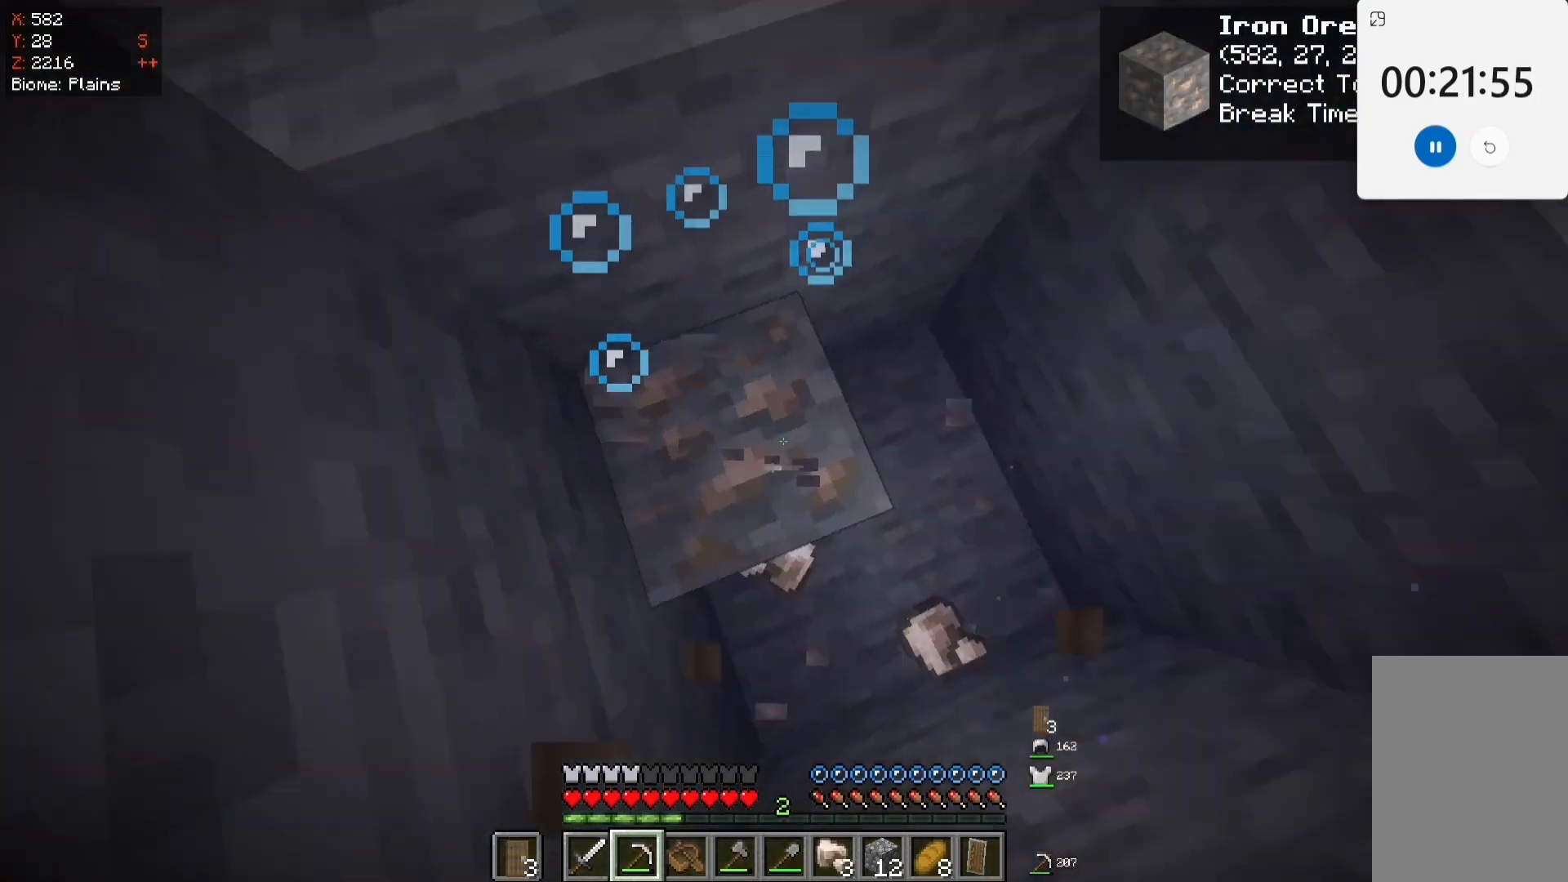
{"keys": ["w"], "mouse": ["right"], "events": [[17, "w", "up"], [50, "mouse_right", "up"], [183, "s", "down"], [233, "d", "up"], [317, "mouse_right", "down"], [367, "mouse_right", "up"], [367, "s", "up"], [383, "mouse_right", "down"], [433, "mouse_right", "up"], [433, "w", "down"], [483, "mouse_right", "down"]]}
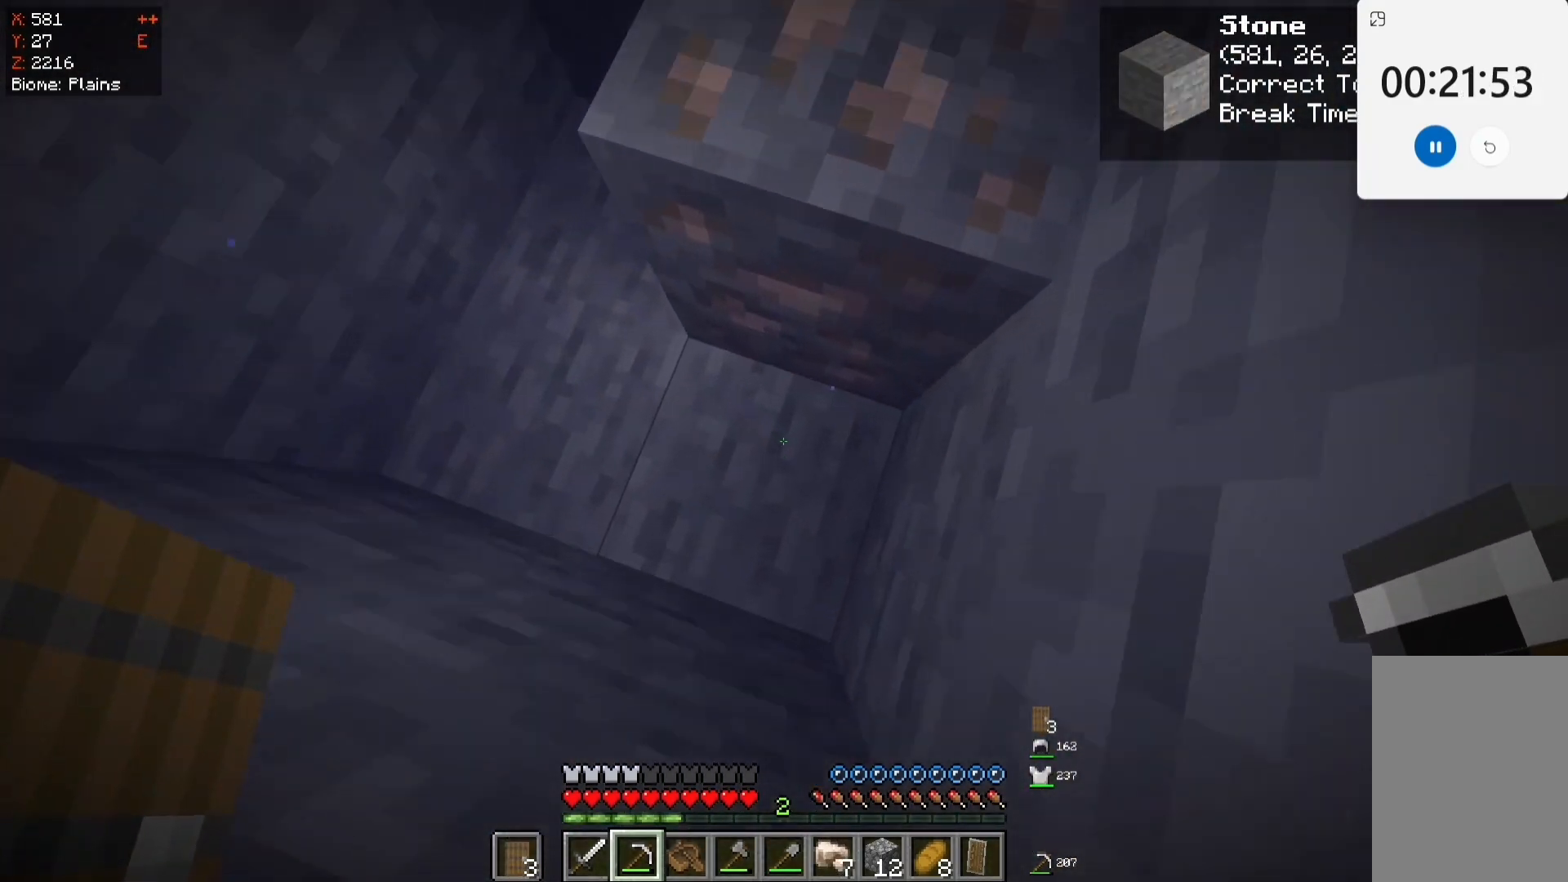
{"keys": [], "mouse": ["left"], "events": [[117, "w", "up"], [133, "s", "down"], [183, "mouse_right", "up"], [217, "s", "up"], [317, "mouse_left", "down"]]}
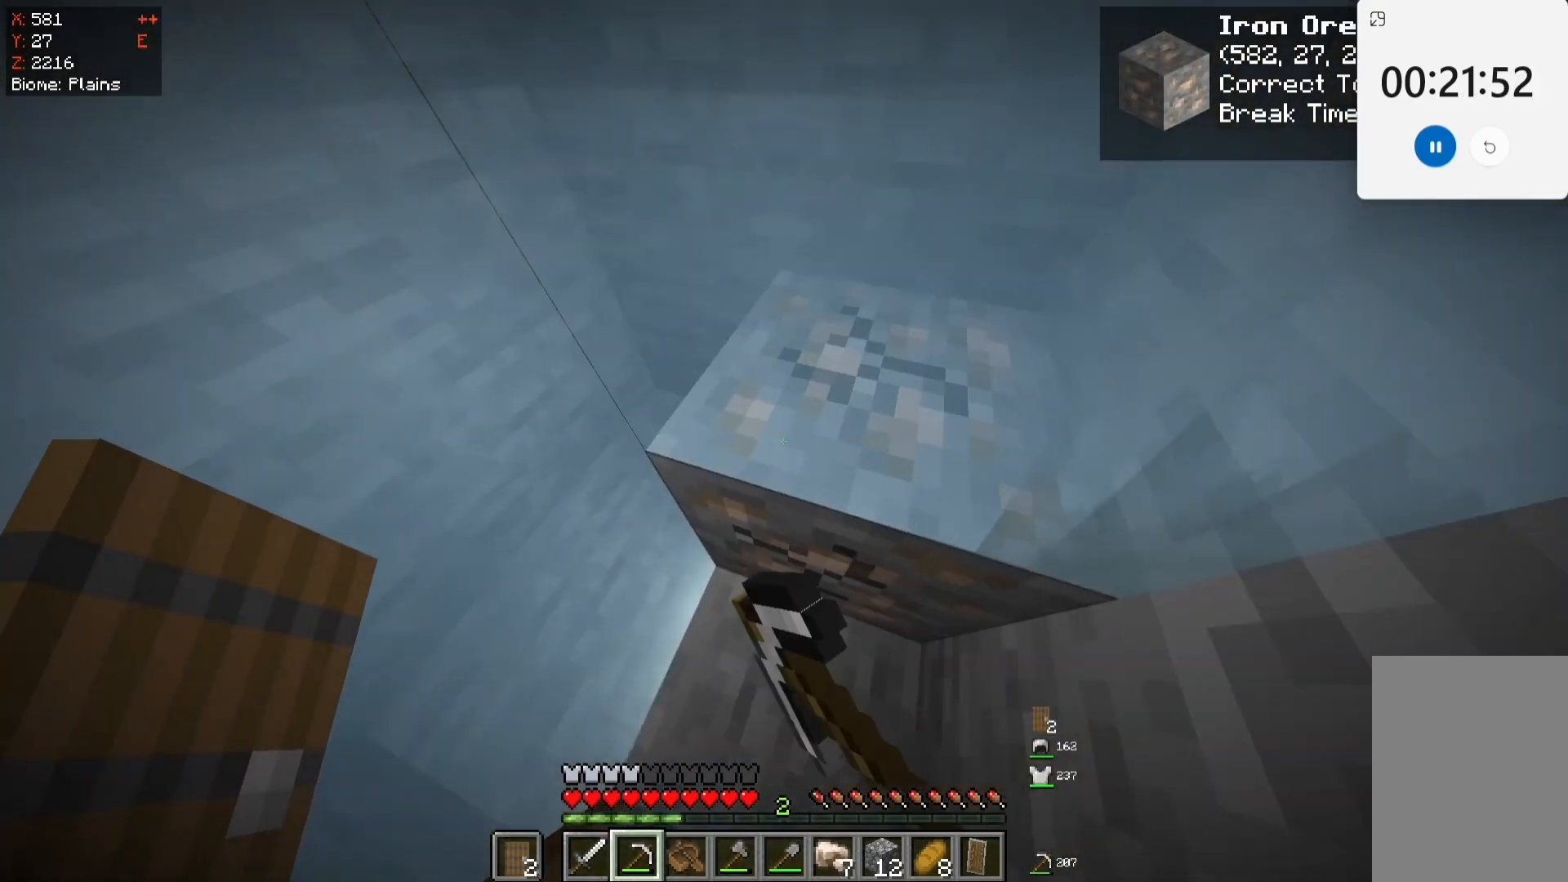
{"keys": ["s"], "mouse": ["left"], "events": [[217, "w", "down"], [267, "w", "up"], [283, "mouse_left", "up"], [317, "s", "down"], [483, "mouse_left", "down"]]}
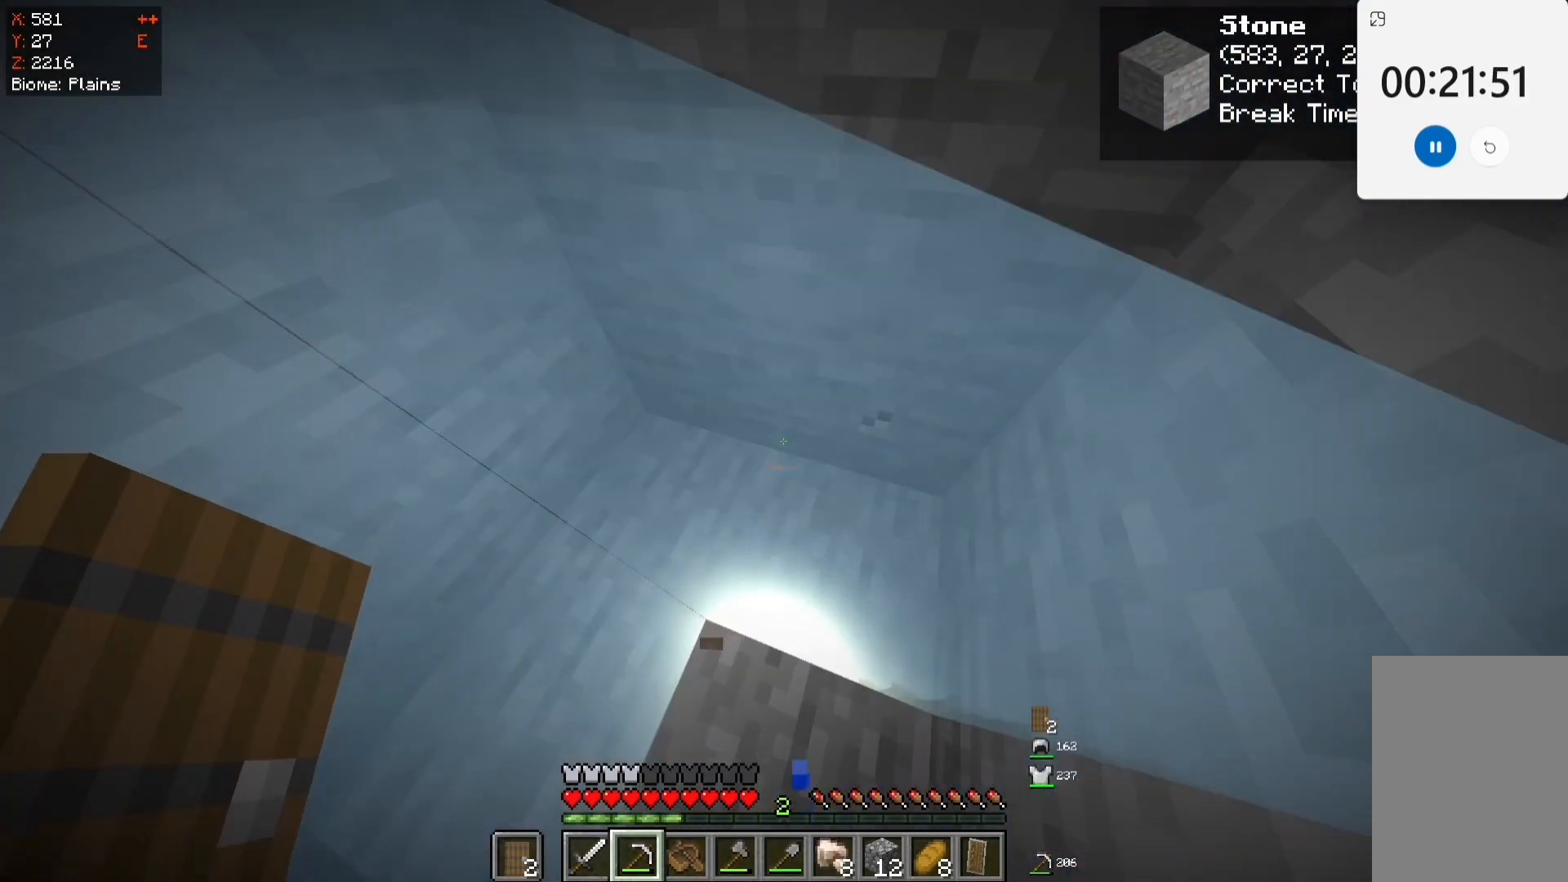
{"keys": [], "mouse": ["left"], "events": [[400, "s", "up"]]}
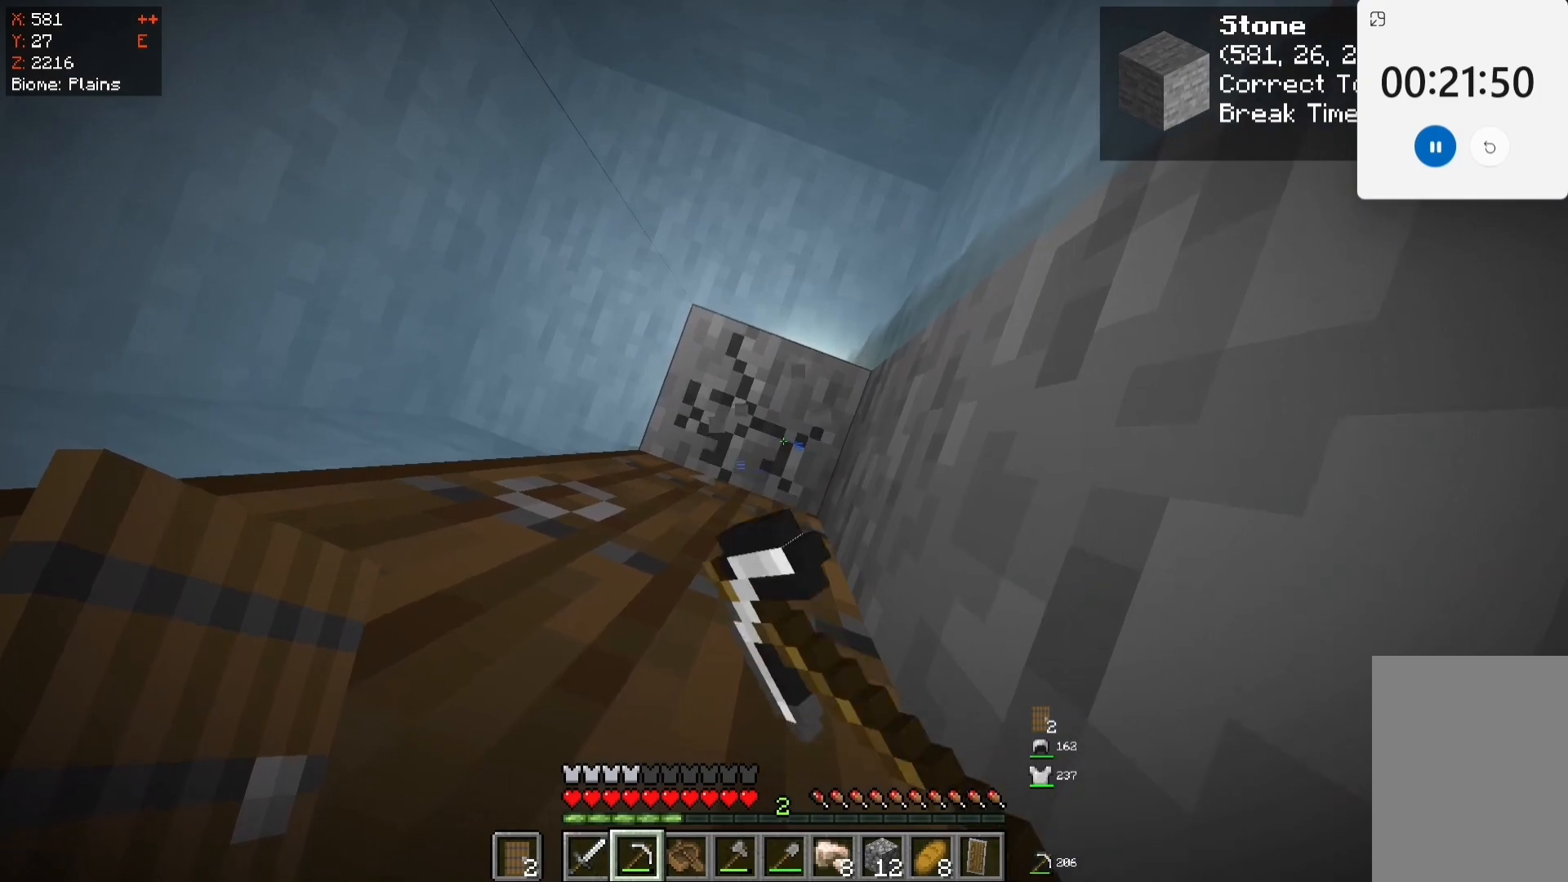
{"keys": [], "mouse": ["left"], "events": []}